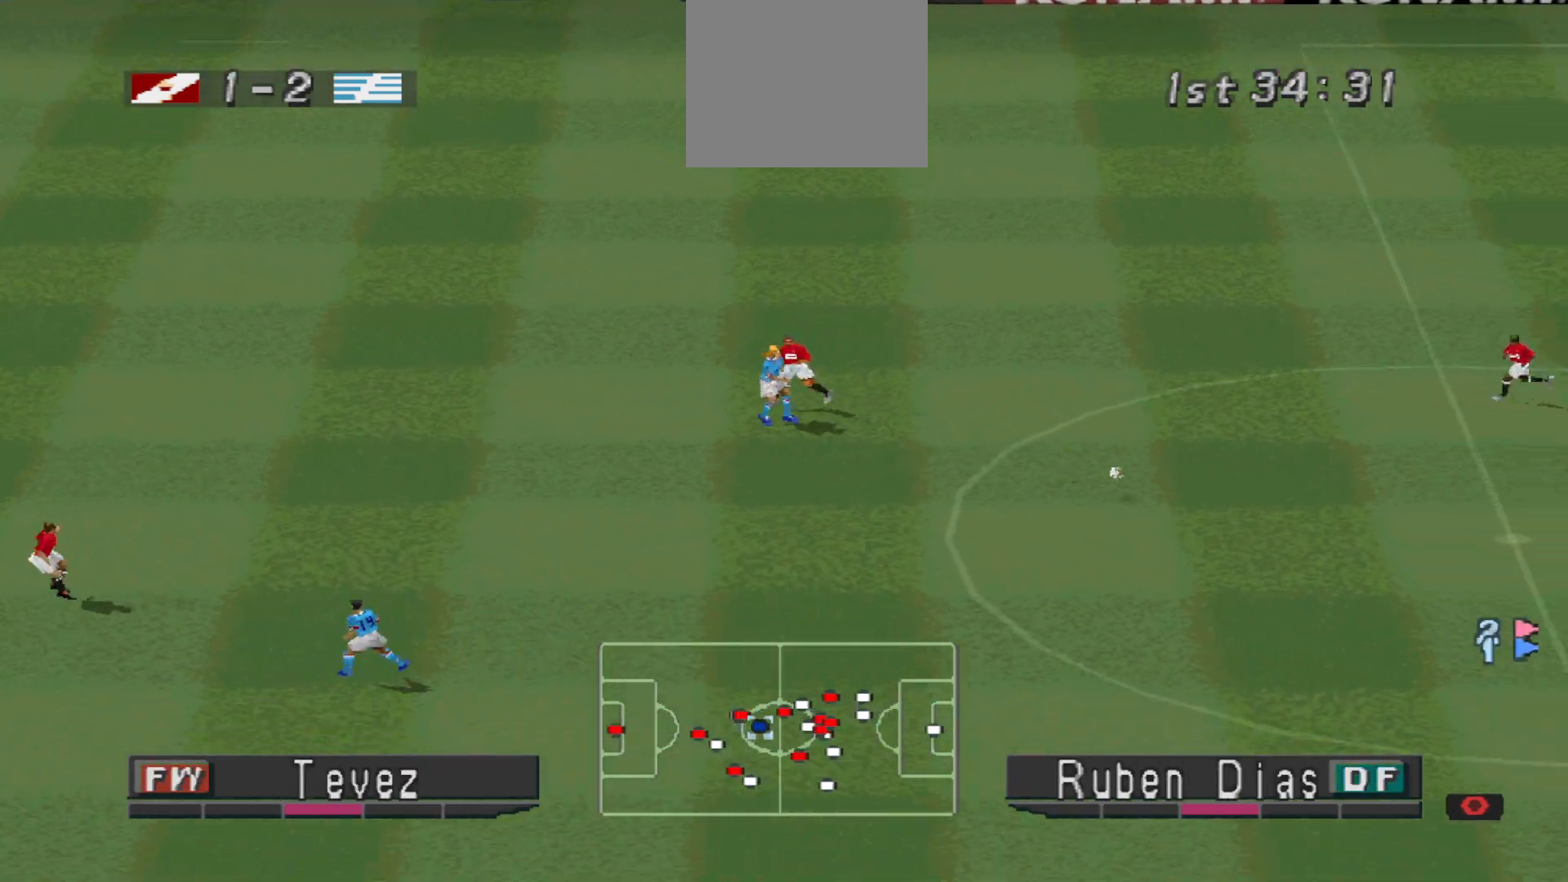
Gameplay with a controller (PlayStation layout); each line is a JSON object with the inputs held at the frame after it (dt_ms = milliseconds from this image to that frame). "events" lists button and stick changes between this image and that frame as [ms after this image, input, new state], when the widget could be followed in between. Not read: left_stick right_stick.
{"dt_ms": 500, "buttons": ["CROSS", "R1", "DPAD_UP"], "events": [[33, "DPAD_DOWN", "up"], [33, "DPAD_LEFT", "up"], [500, "DPAD_UP", "down"]]}
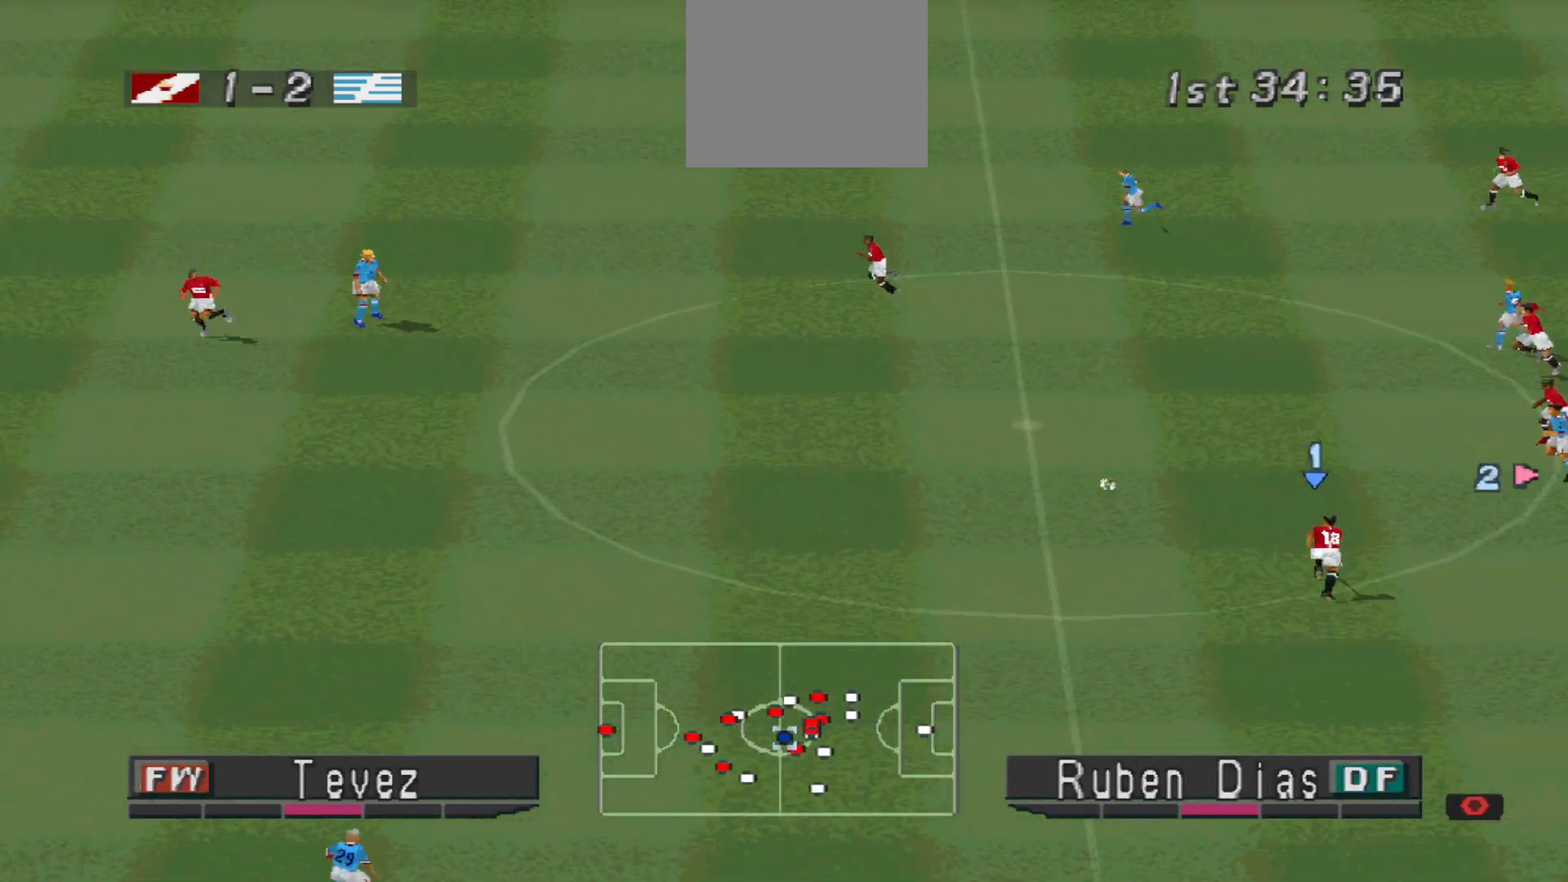
{"dt_ms": 500, "buttons": ["CROSS", "DPAD_UP"], "events": [[33, "DPAD_LEFT", "down"], [167, "DPAD_LEFT", "up"], [200, "R1", "up"], [233, "CROSS", "up"], [500, "CROSS", "down"]]}
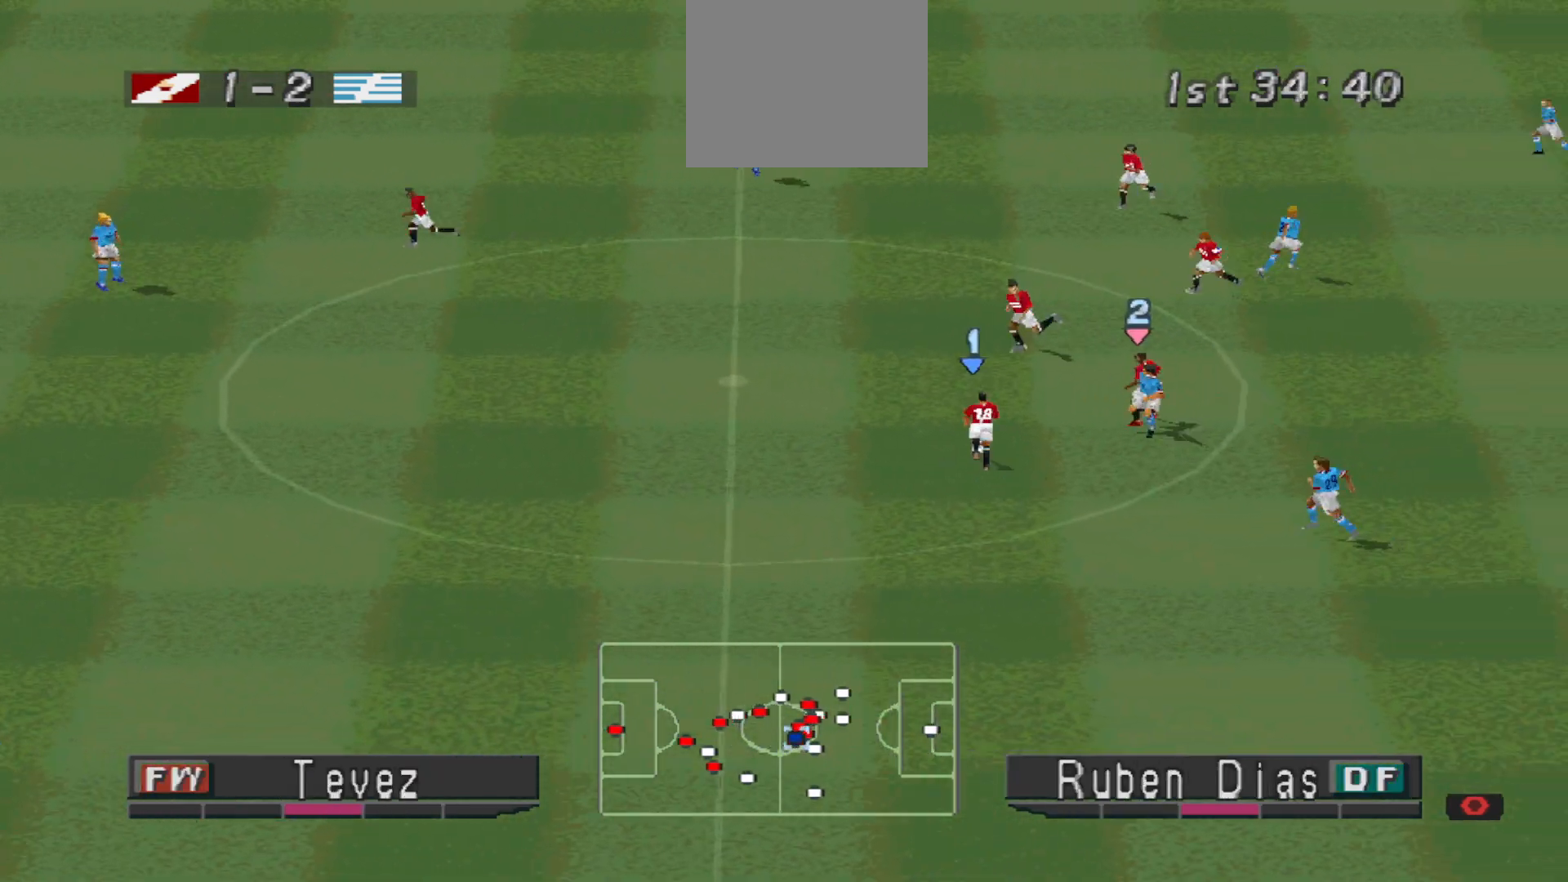
{"dt_ms": 500, "buttons": ["DPAD_UP"], "events": [[167, "CROSS", "up"]]}
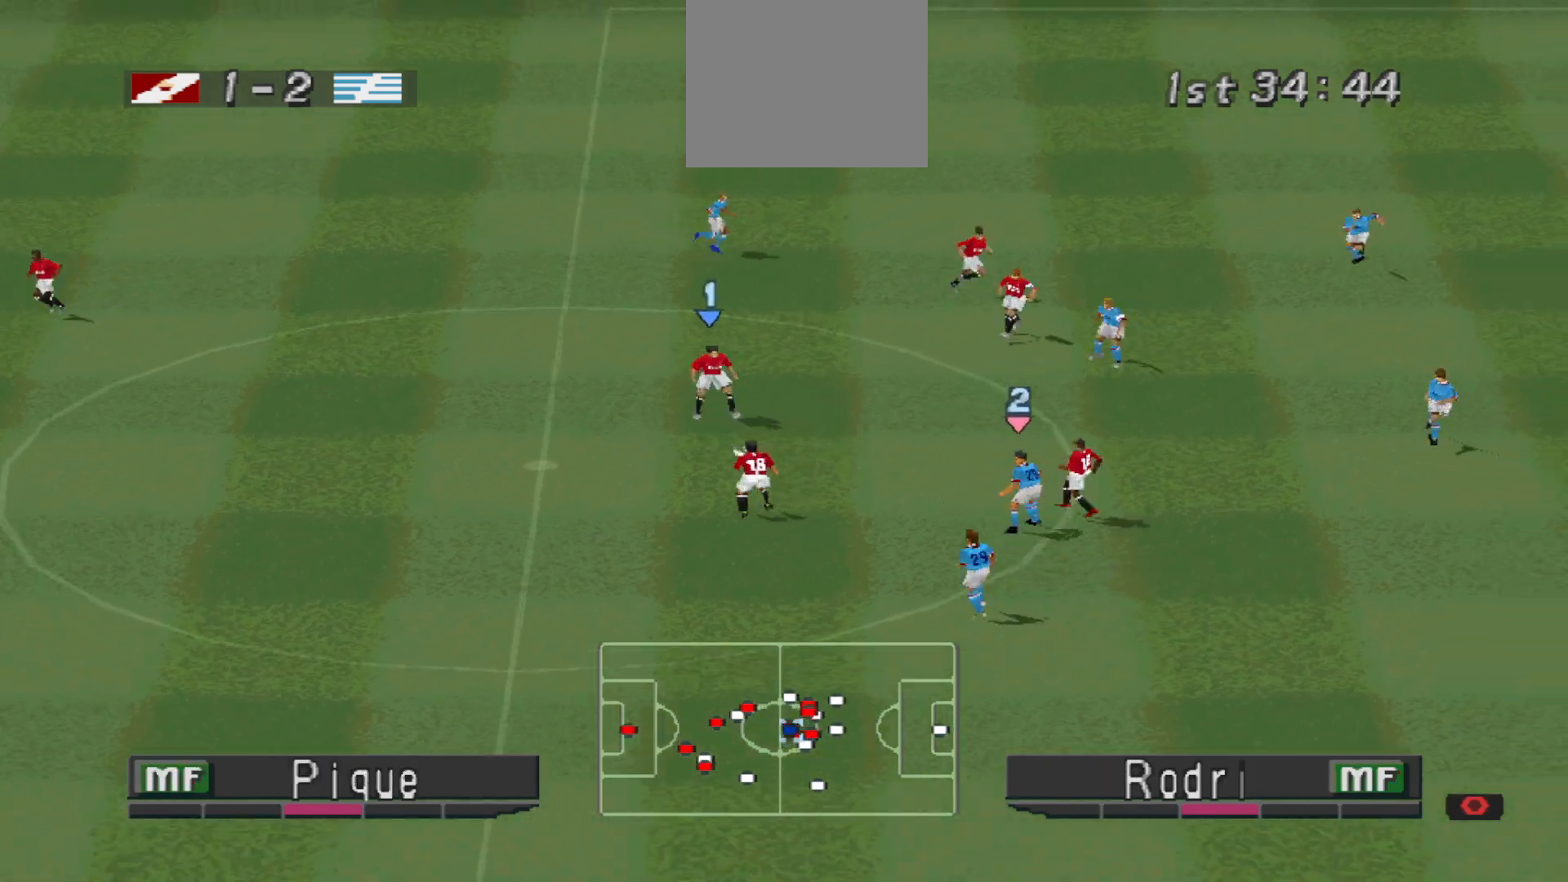
{"dt_ms": 500, "buttons": ["CROSS", "DPAD_UP", "DPAD_RIGHT"], "events": [[333, "DPAD_RIGHT", "down"], [400, "CROSS", "down"]]}
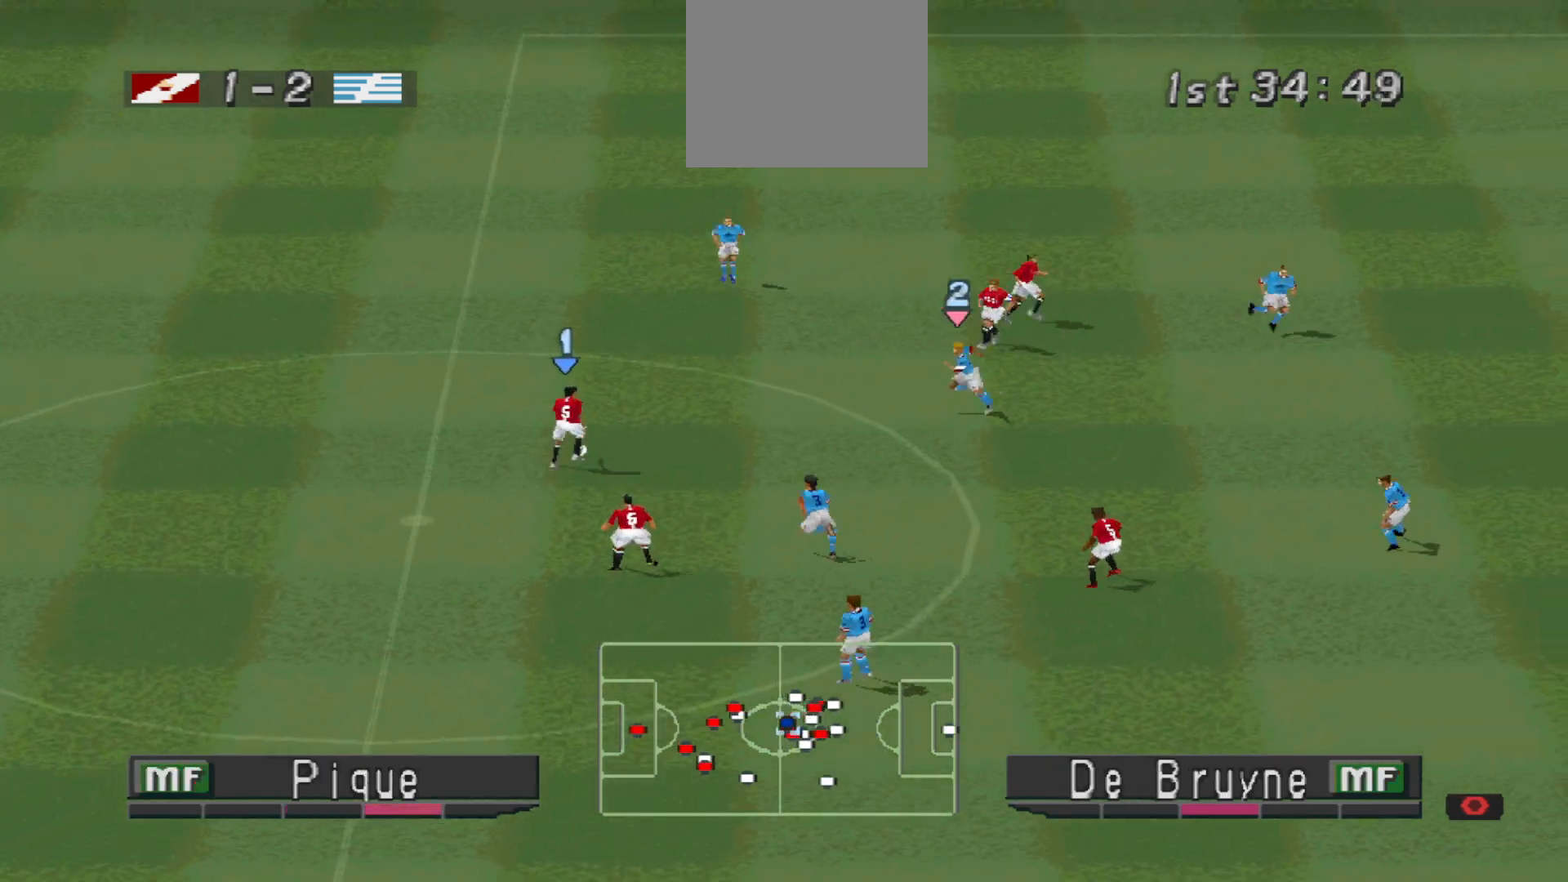
{"dt_ms": 500, "buttons": ["DPAD_UP", "DPAD_RIGHT"], "events": [[333, "CROSS", "up"]]}
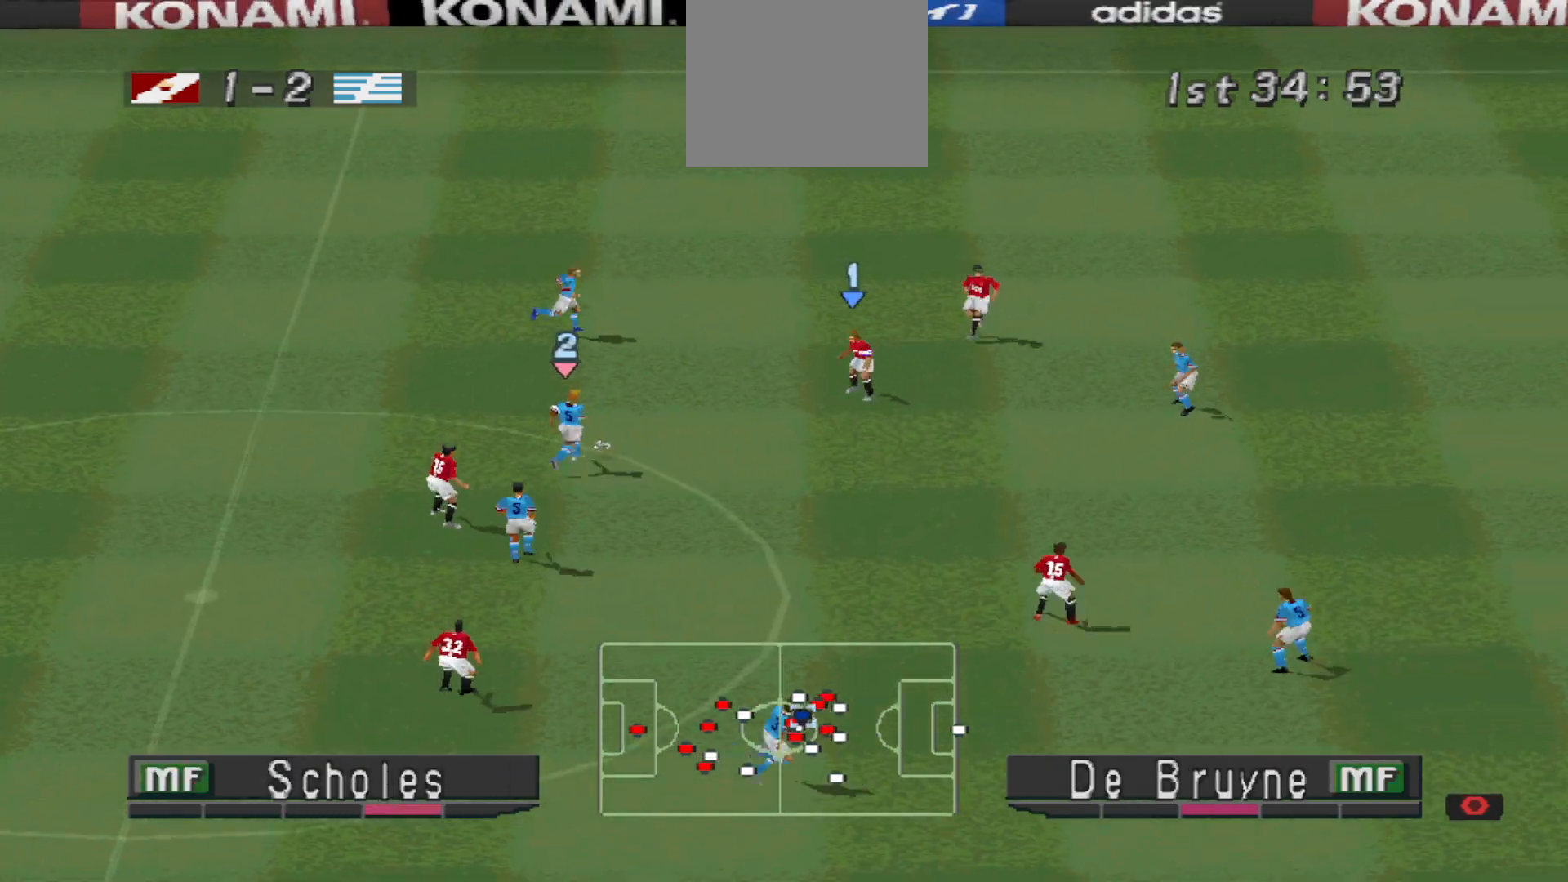
{"dt_ms": 500, "buttons": ["CROSS", "R1", "DPAD_UP", "DPAD_LEFT"], "events": [[167, "DPAD_RIGHT", "up"], [333, "CROSS", "down"], [333, "R1", "down"], [400, "L1", "down"], [467, "L1", "up"], [500, "DPAD_LEFT", "down"]]}
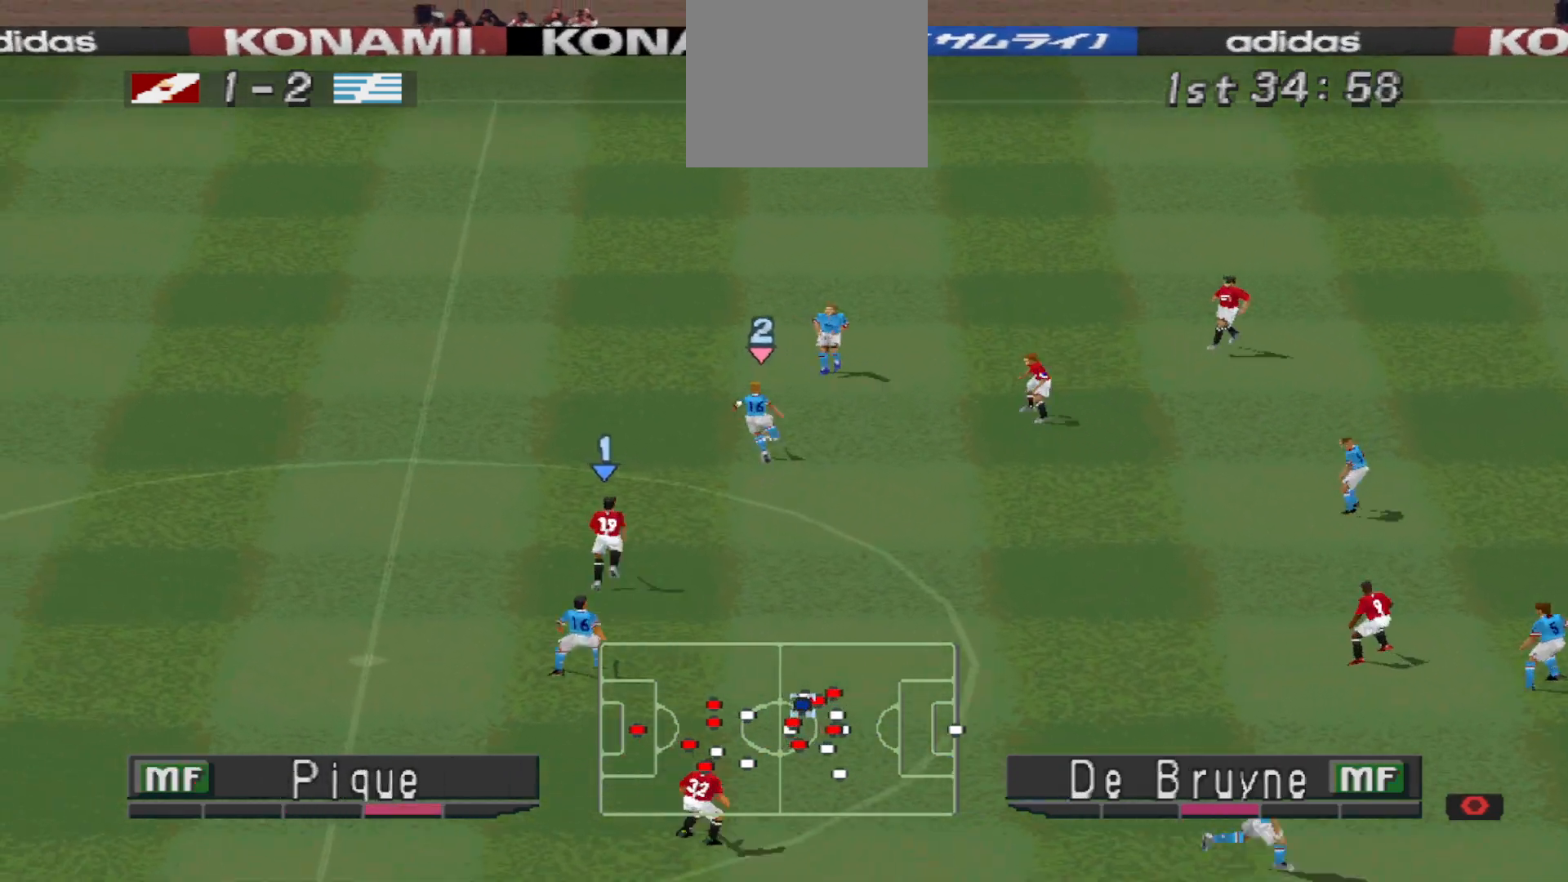
{"dt_ms": 500, "buttons": ["R1", "DPAD_UP", "DPAD_LEFT"], "events": [[100, "DPAD_UP", "up"], [167, "CROSS", "up"], [167, "DPAD_UP", "down"]]}
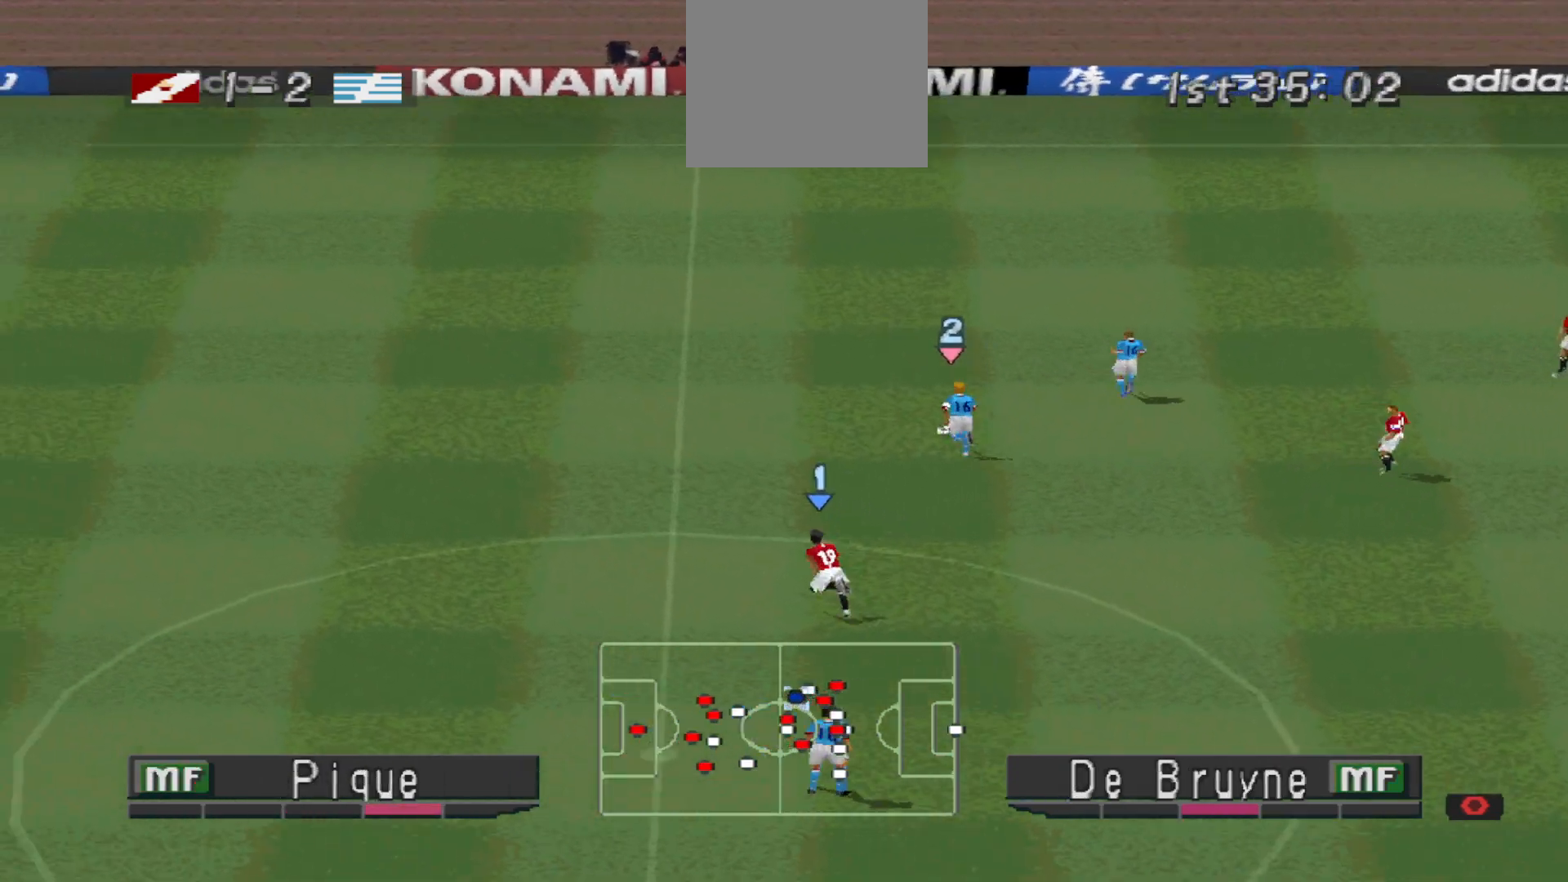
{"dt_ms": 500, "buttons": ["R1", "DPAD_UP", "DPAD_LEFT"], "events": []}
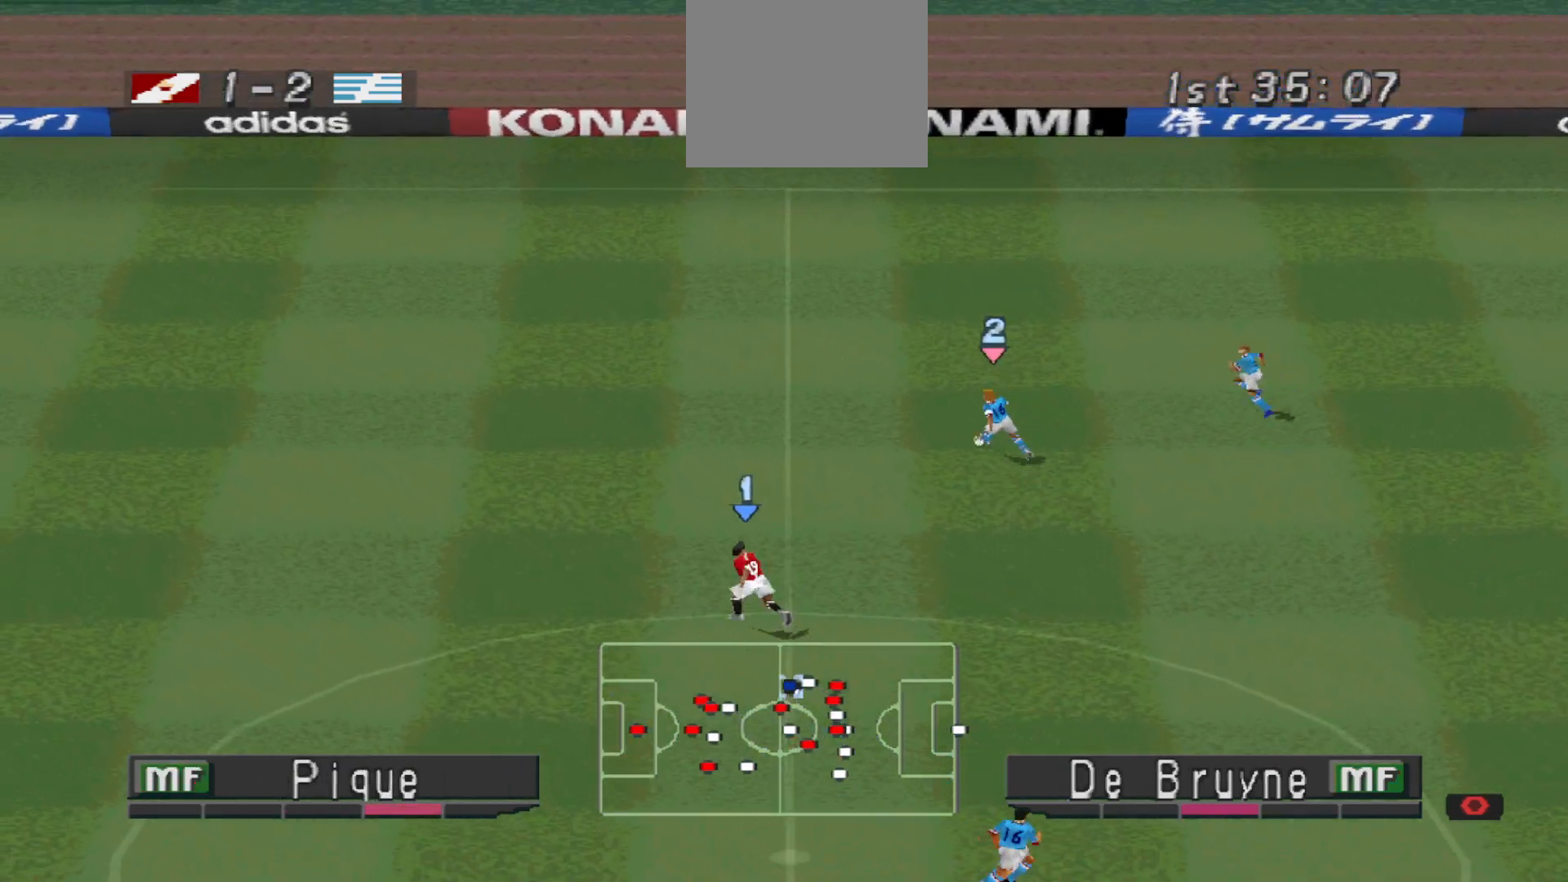
{"dt_ms": 500, "buttons": ["CROSS", "R1", "DPAD_LEFT"], "events": [[133, "CROSS", "down"], [400, "DPAD_UP", "up"]]}
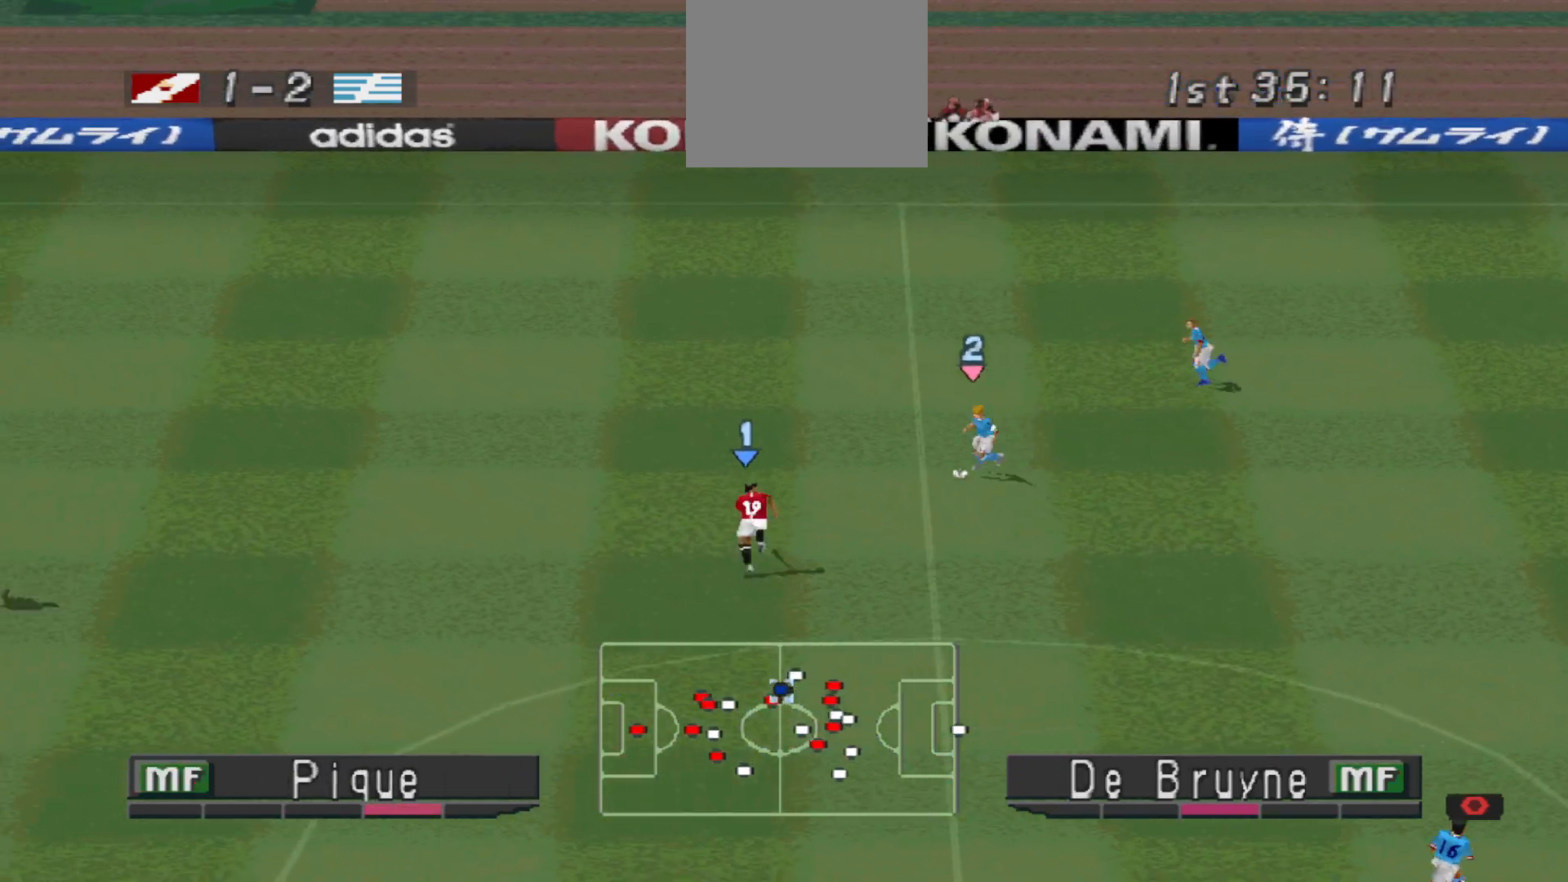
{"dt_ms": 500, "buttons": ["CROSS", "SQUARE", "L1", "R1"], "events": [[100, "SQUARE", "down"], [133, "DPAD_LEFT", "up"], [500, "L1", "down"]]}
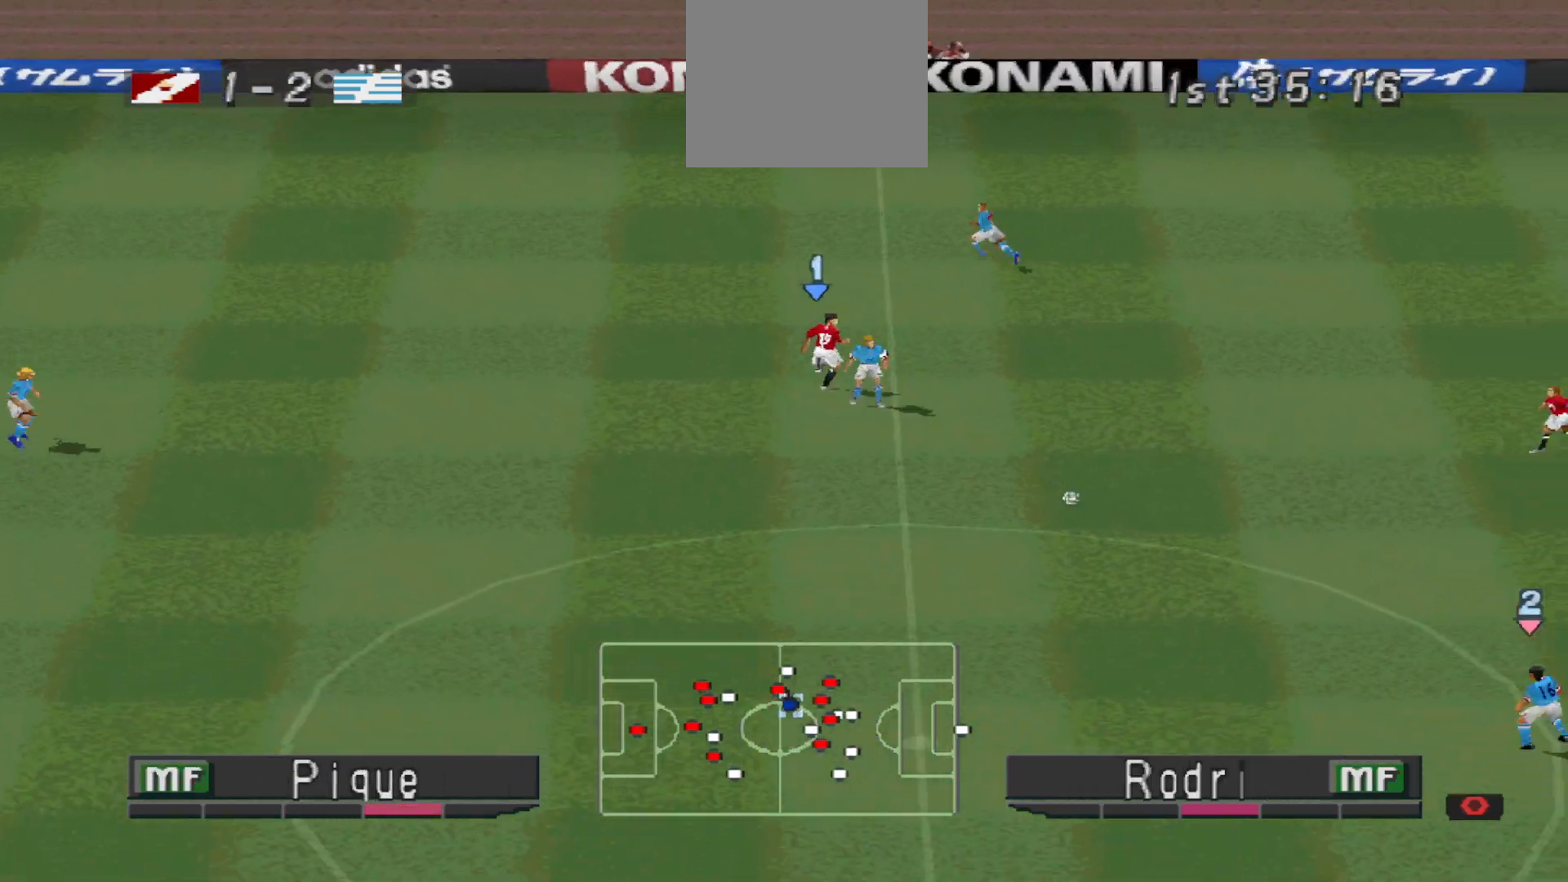
{"dt_ms": 500, "buttons": ["CROSS", "SQUARE", "R1"], "events": [[133, "L1", "up"]]}
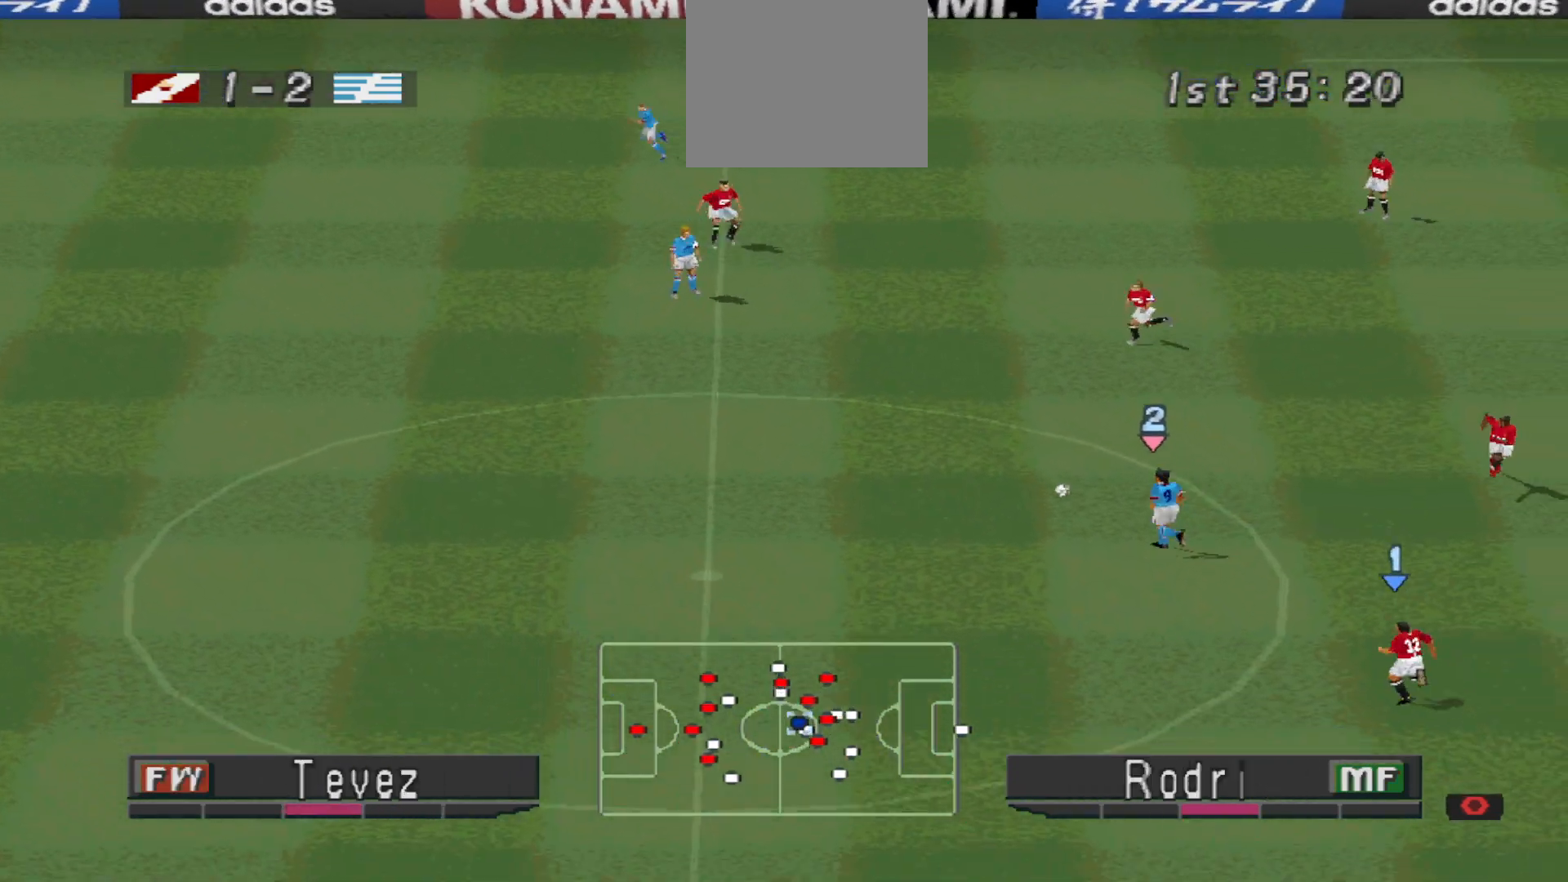
{"dt_ms": 500, "buttons": ["CROSS", "SQUARE", "R1"], "events": []}
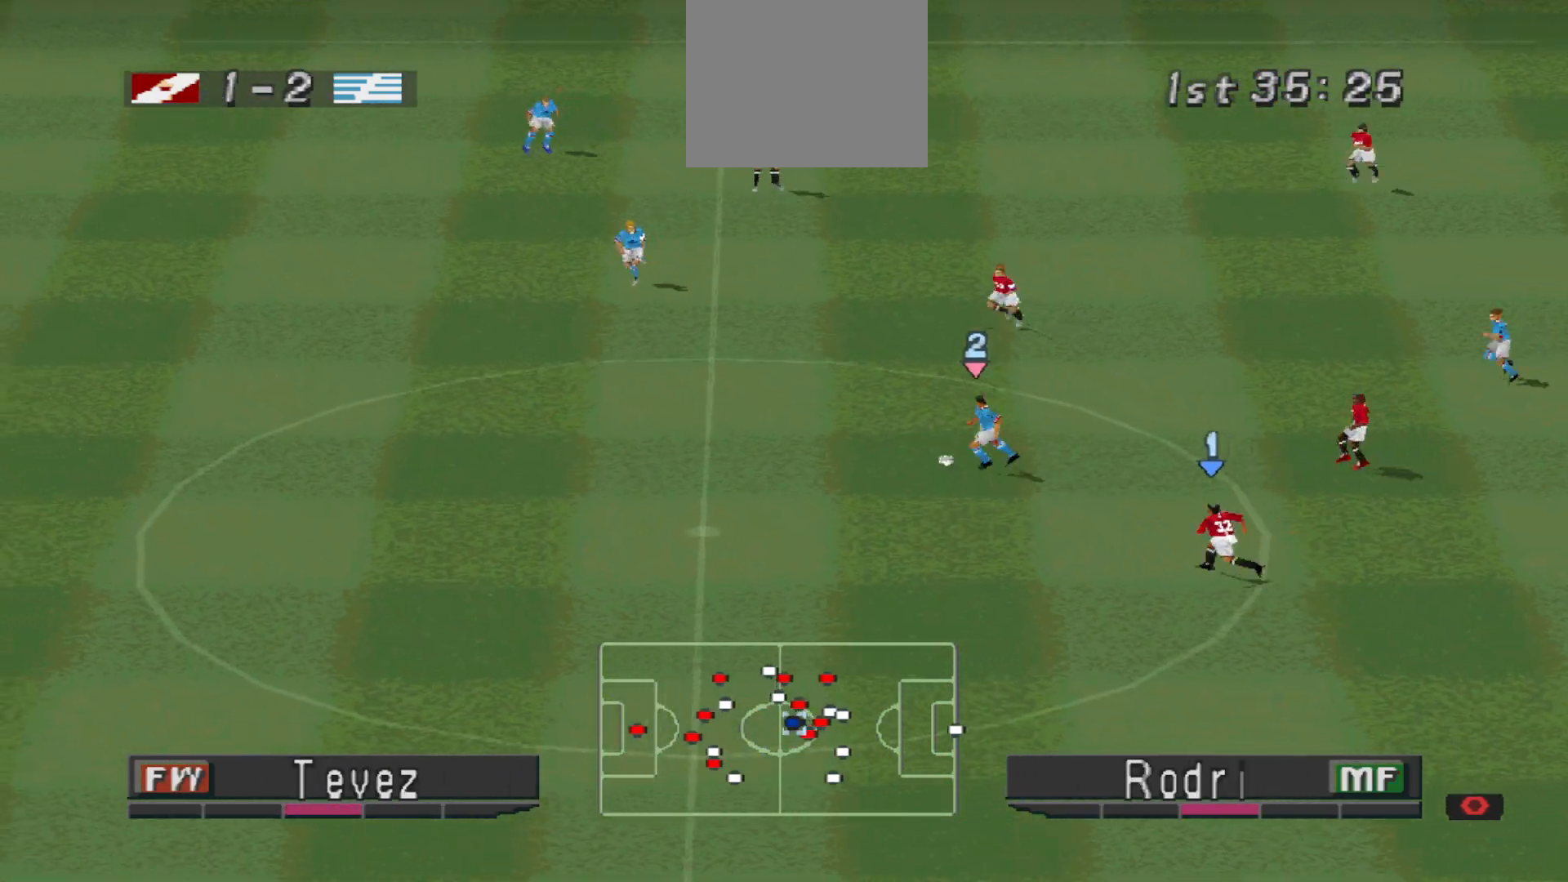
{"dt_ms": 500, "buttons": ["CROSS", "SQUARE", "R1"], "events": []}
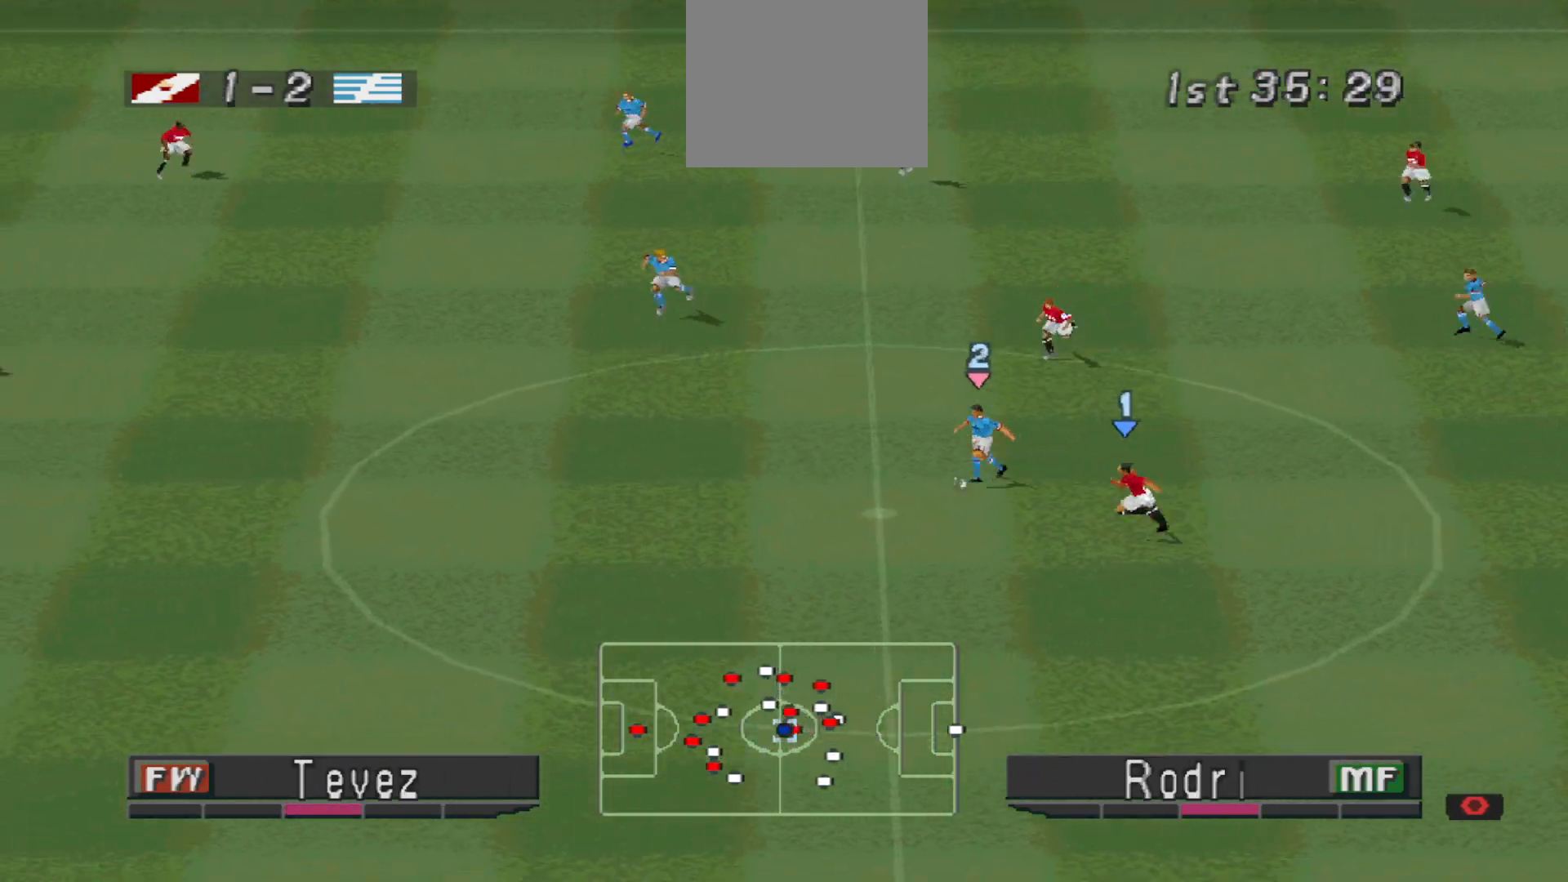
{"dt_ms": 500, "buttons": ["CROSS", "SQUARE", "R1"], "events": []}
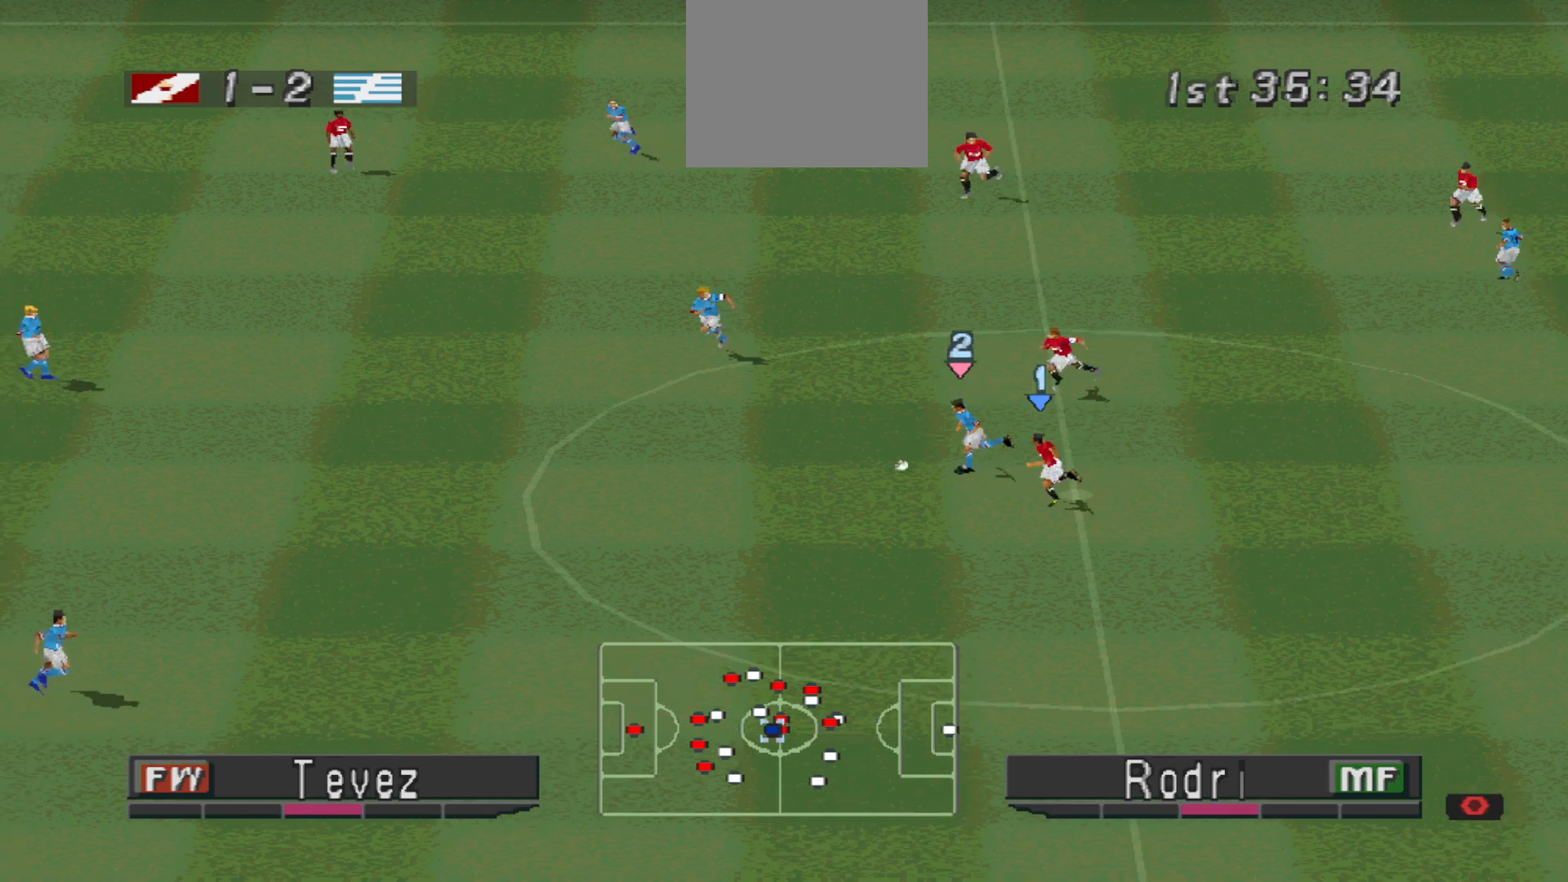
{"dt_ms": 500, "buttons": ["CROSS", "SQUARE", "R1"], "events": []}
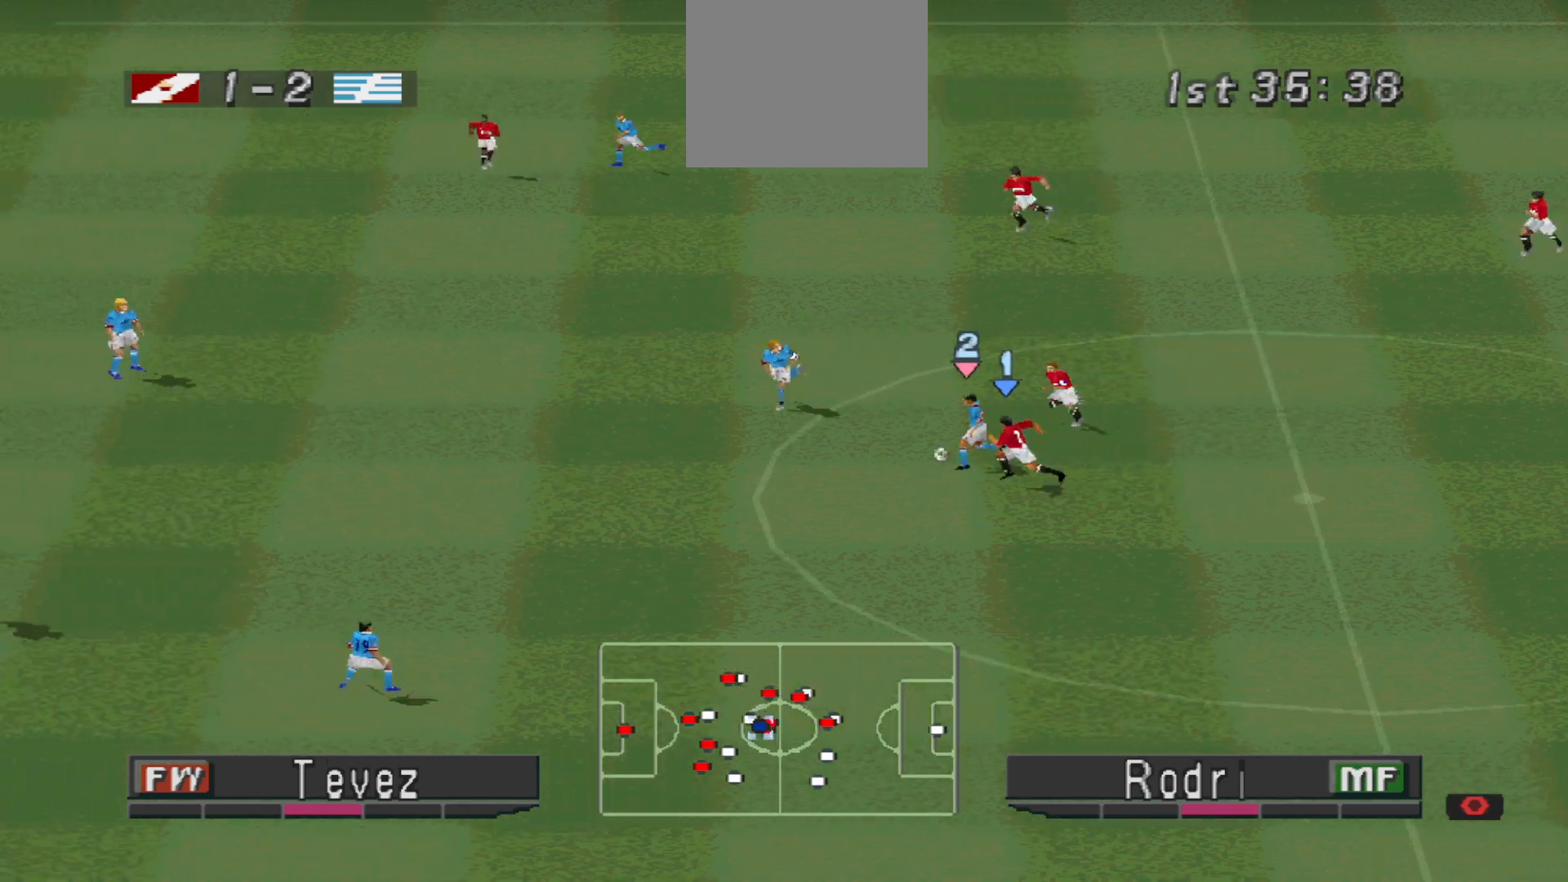
{"dt_ms": 500, "buttons": ["CROSS", "SQUARE", "R1"], "events": []}
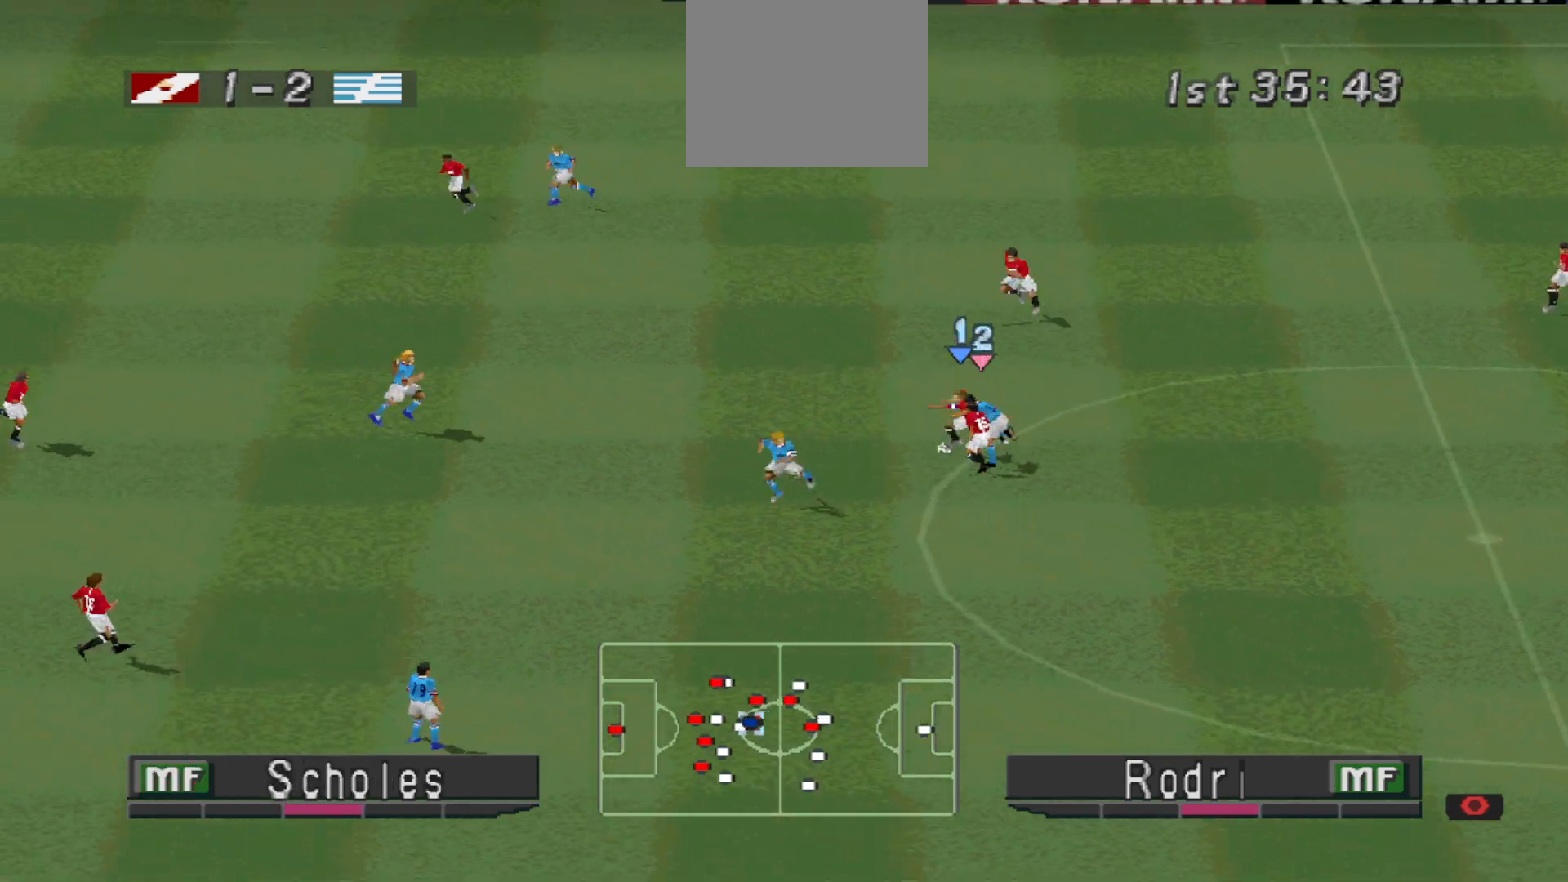
{"dt_ms": 500, "buttons": ["DPAD_UP"], "events": [[267, "SQUARE", "up"], [300, "CROSS", "up"], [333, "DPAD_UP", "down"], [367, "CROSS", "down"], [467, "CROSS", "up"], [467, "R1", "up"]]}
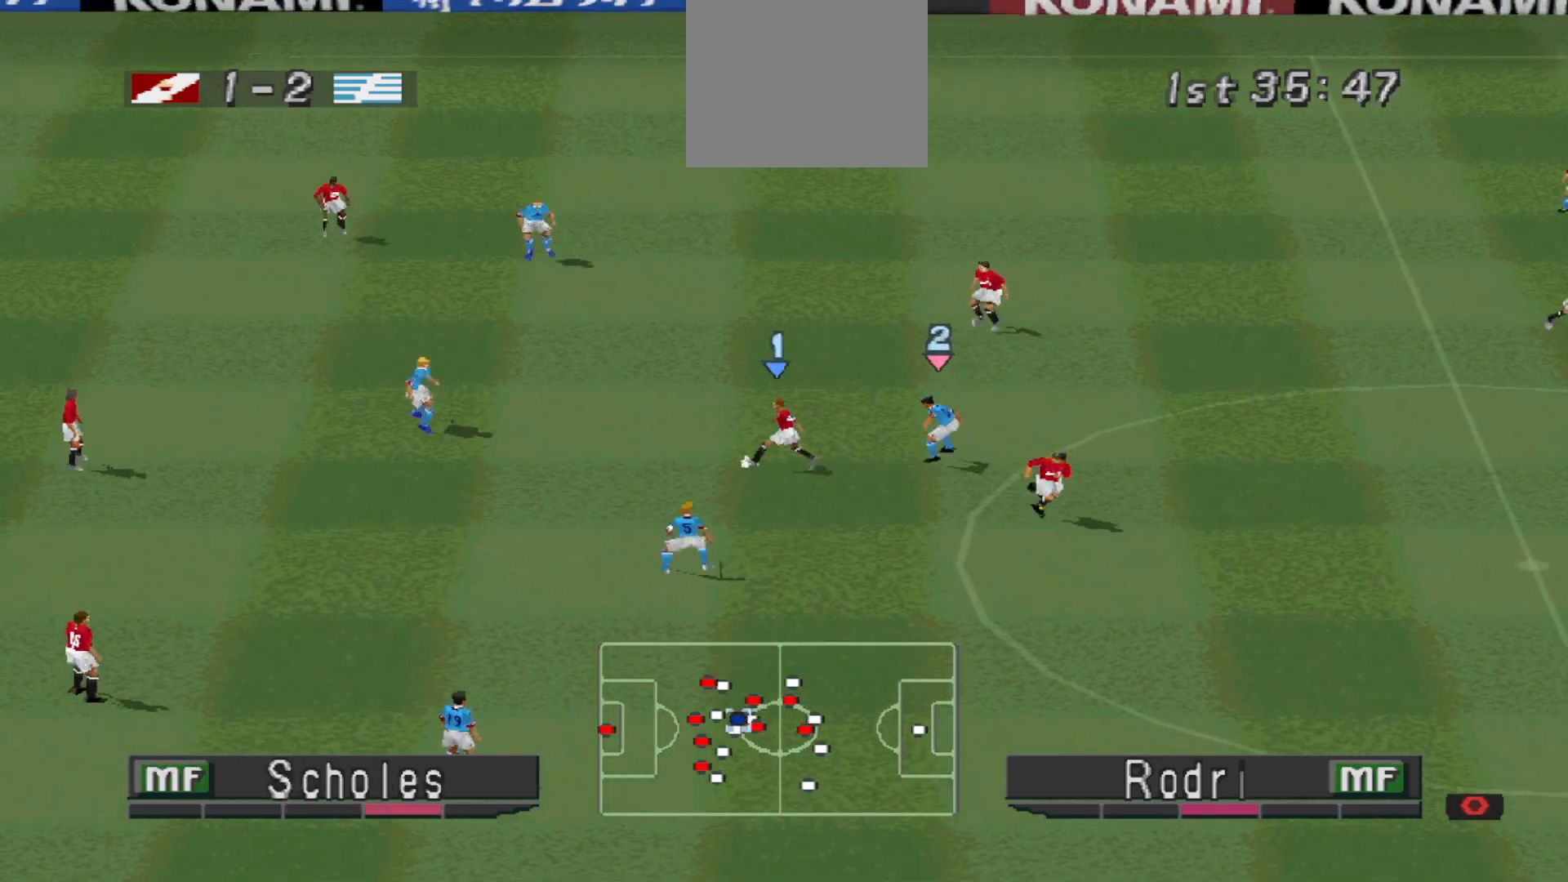
{"dt_ms": 1000, "buttons": ["DPAD_UP", "DPAD_RIGHT"]}
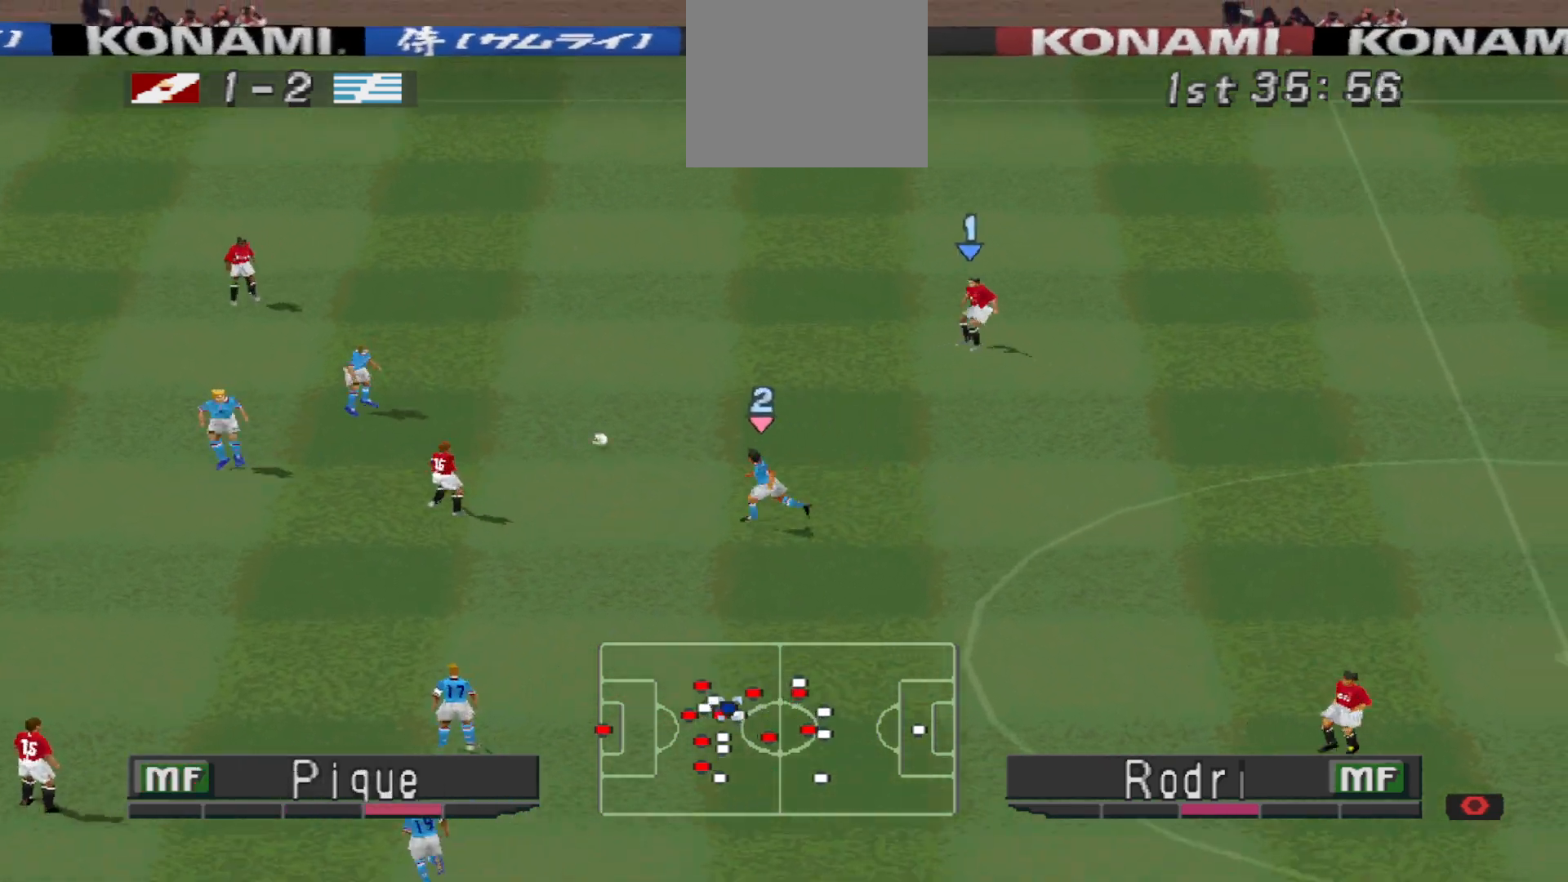
{"dt_ms": 500, "buttons": ["DPAD_RIGHT"], "events": [[67, "DPAD_UP", "up"], [100, "DPAD_RIGHT", "up"], [133, "DPAD_LEFT", "down"], [233, "DPAD_DOWN", "down"], [233, "DPAD_LEFT", "up"], [300, "DPAD_DOWN", "up"], [300, "DPAD_RIGHT", "down"]]}
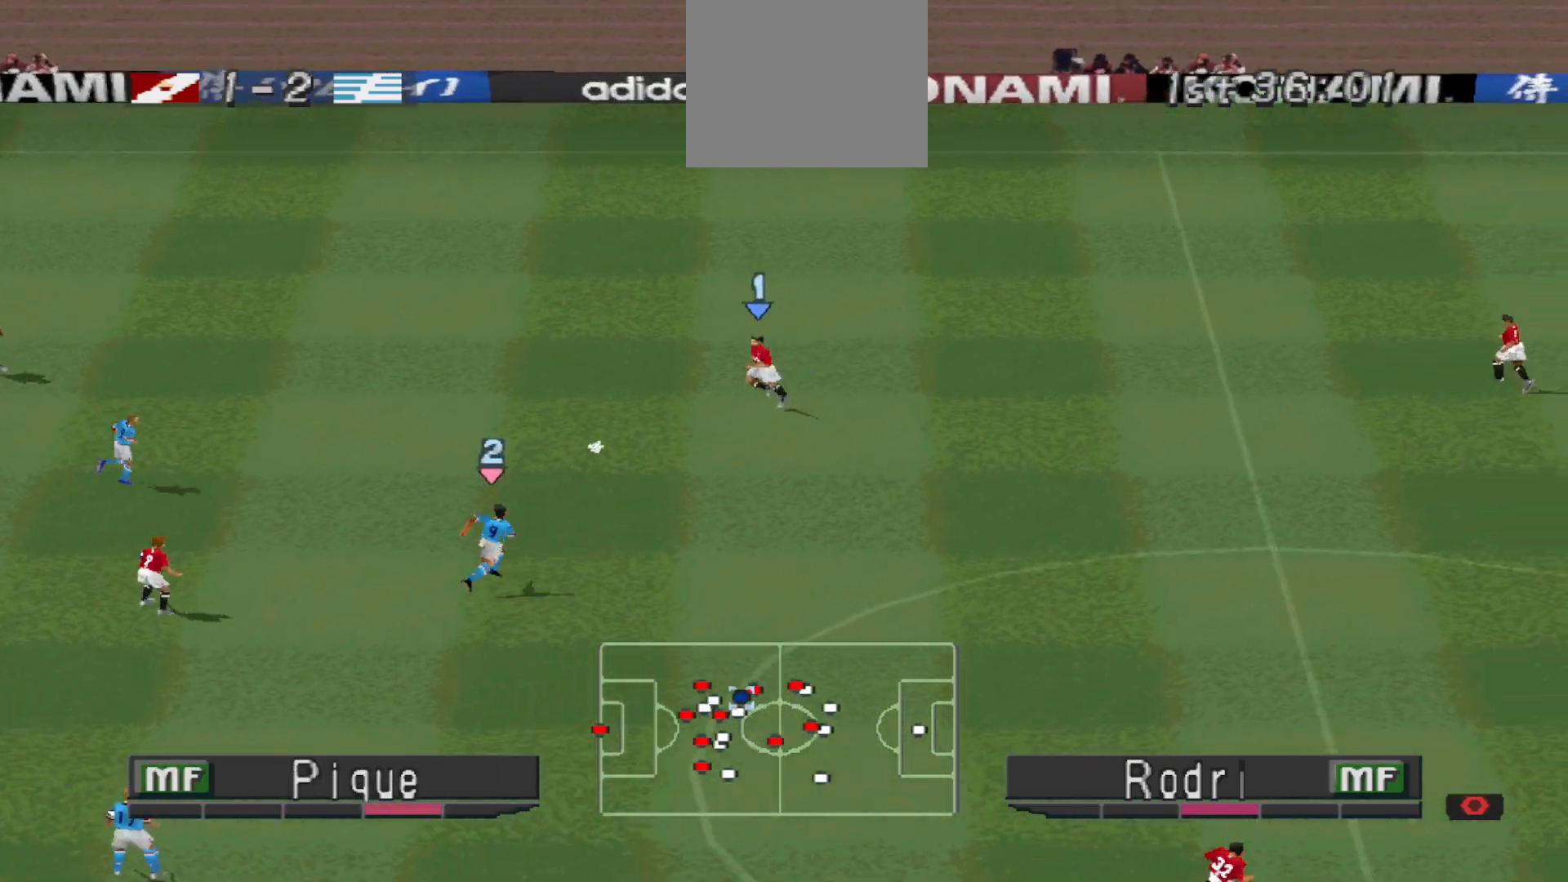
{"dt_ms": 500, "buttons": ["R1", "DPAD_RIGHT"], "events": [[500, "R1", "down"]]}
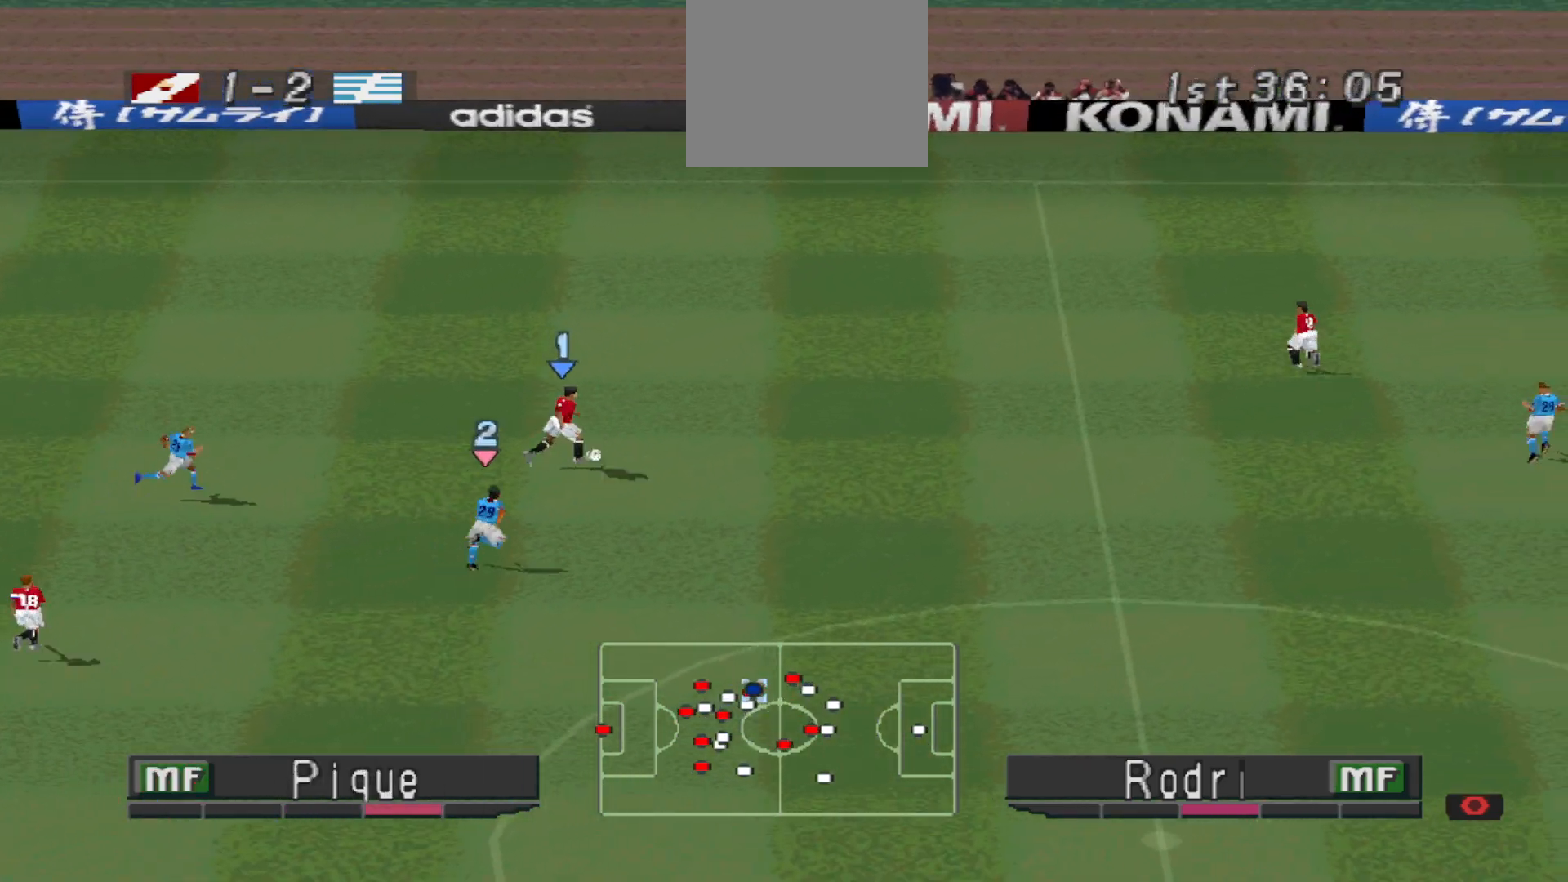
{"dt_ms": 500, "buttons": ["R1", "DPAD_RIGHT"], "events": []}
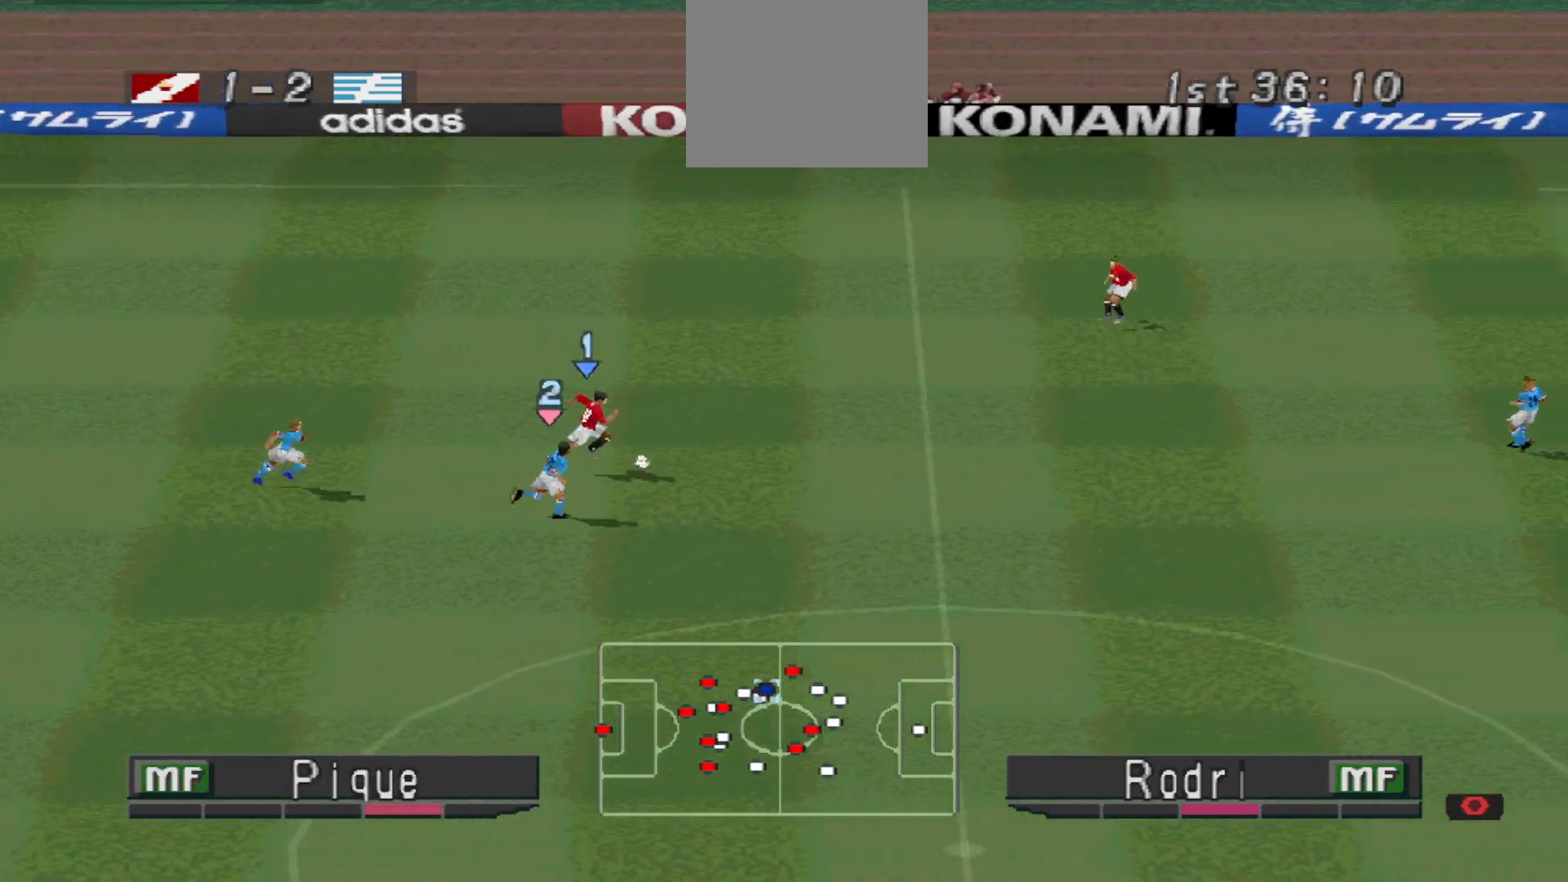
{"dt_ms": 500, "buttons": ["R1", "DPAD_RIGHT"], "events": []}
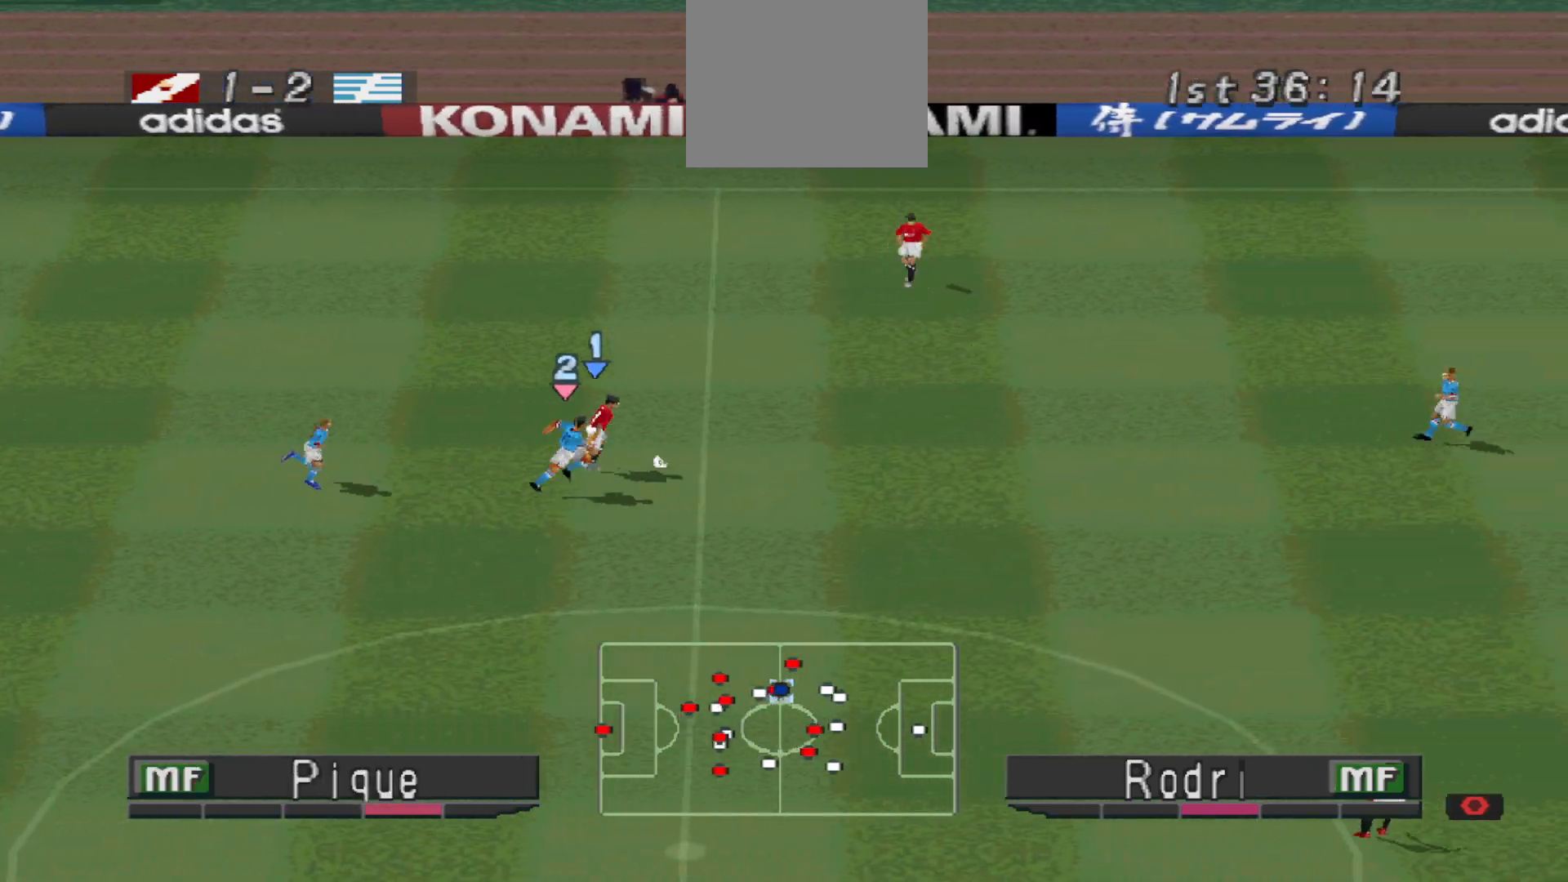
{"dt_ms": 500, "buttons": ["DPAD_UP", "DPAD_RIGHT"], "events": [[67, "DPAD_UP", "down"], [133, "TRIANGLE", "down"], [167, "R1", "up"], [300, "TRIANGLE", "up"]]}
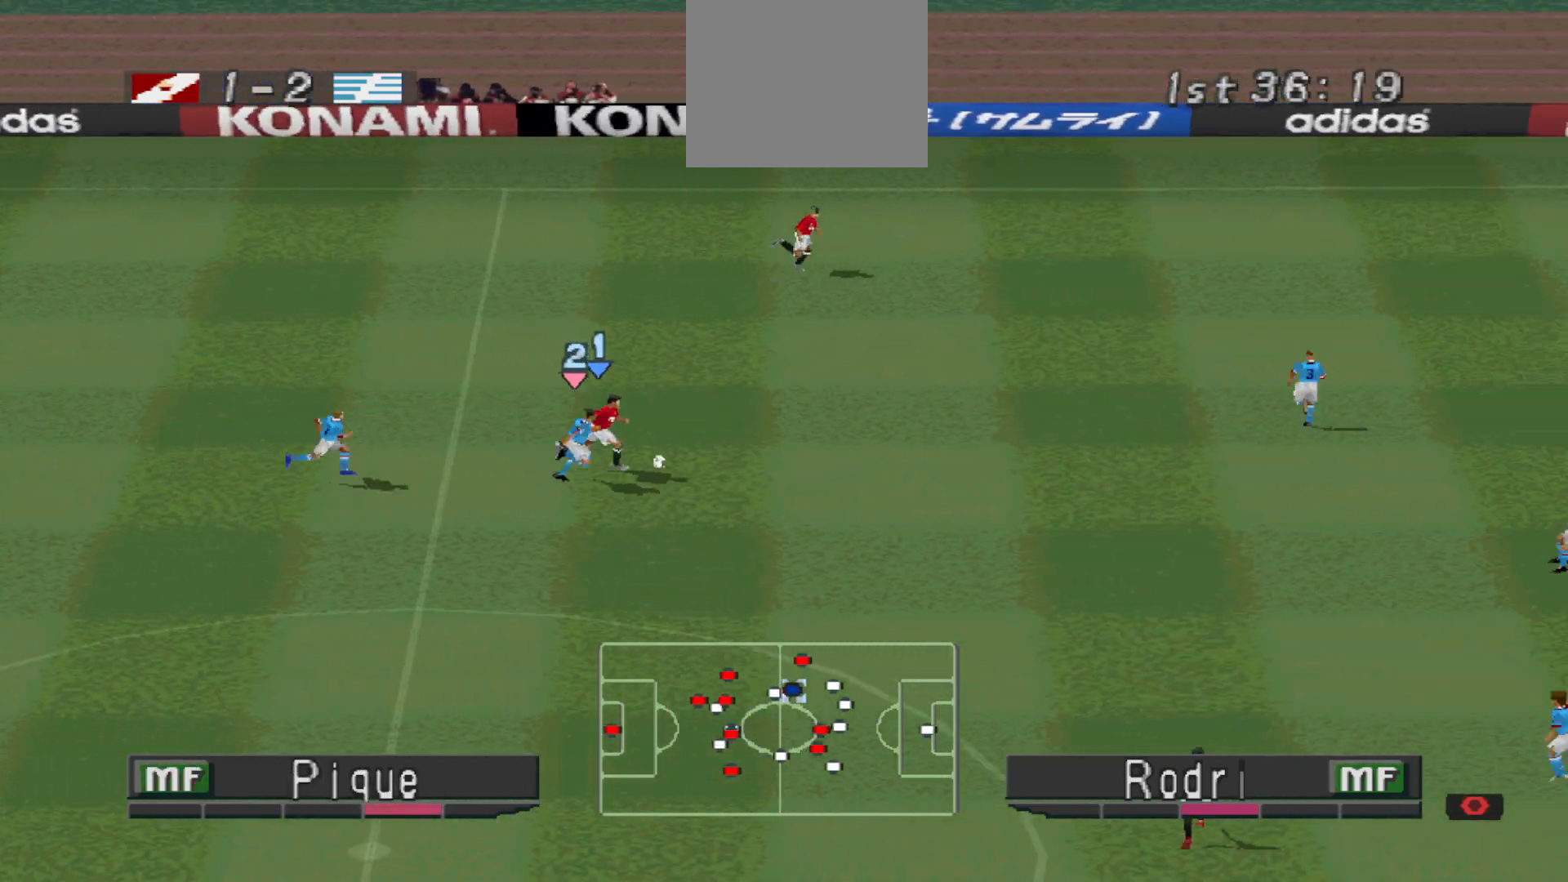
{"dt_ms": 500, "buttons": ["R1", "DPAD_RIGHT"], "events": [[467, "R1", "down"], [500, "DPAD_UP", "up"]]}
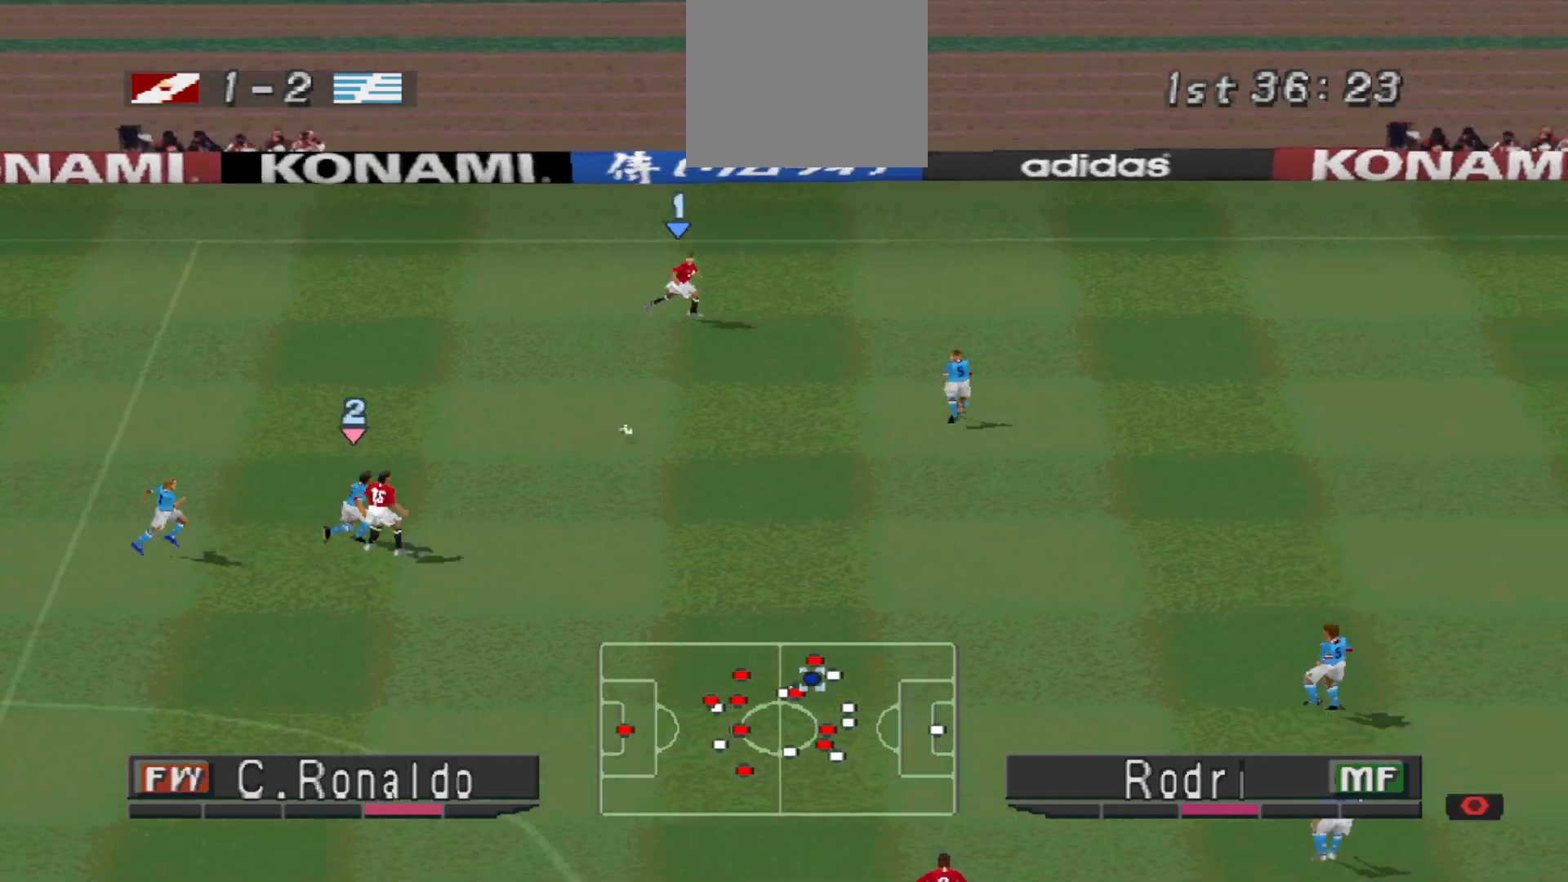
{"dt_ms": 500, "buttons": ["R1", "DPAD_UP", "DPAD_RIGHT"], "events": [[33, "DPAD_UP", "down"]]}
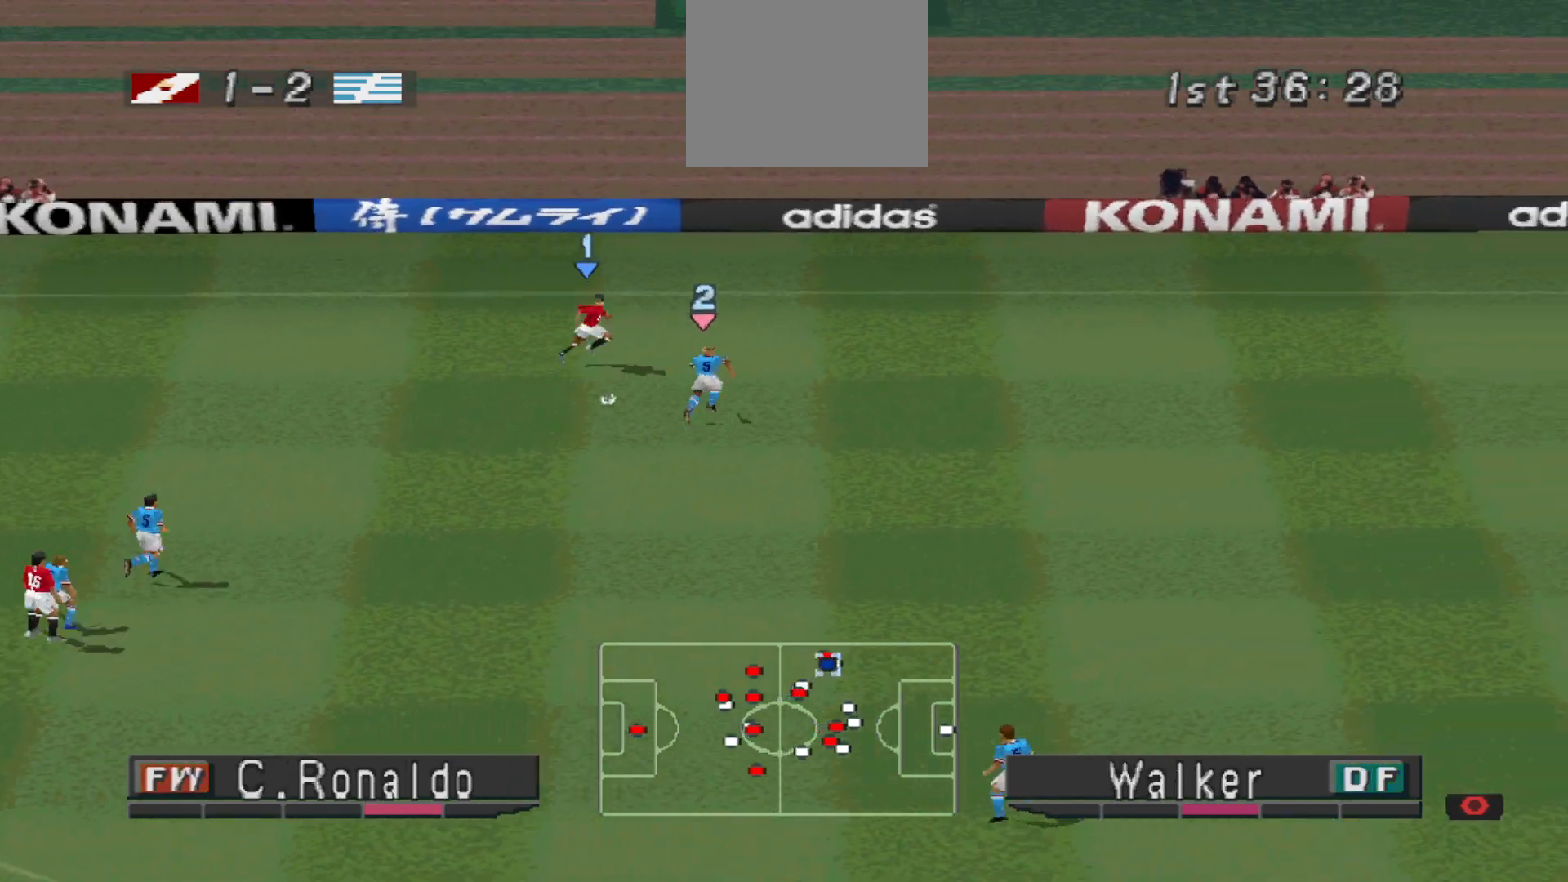
{"dt_ms": 500, "buttons": ["DPAD_UP", "DPAD_RIGHT"], "events": [[200, "R1", "up"]]}
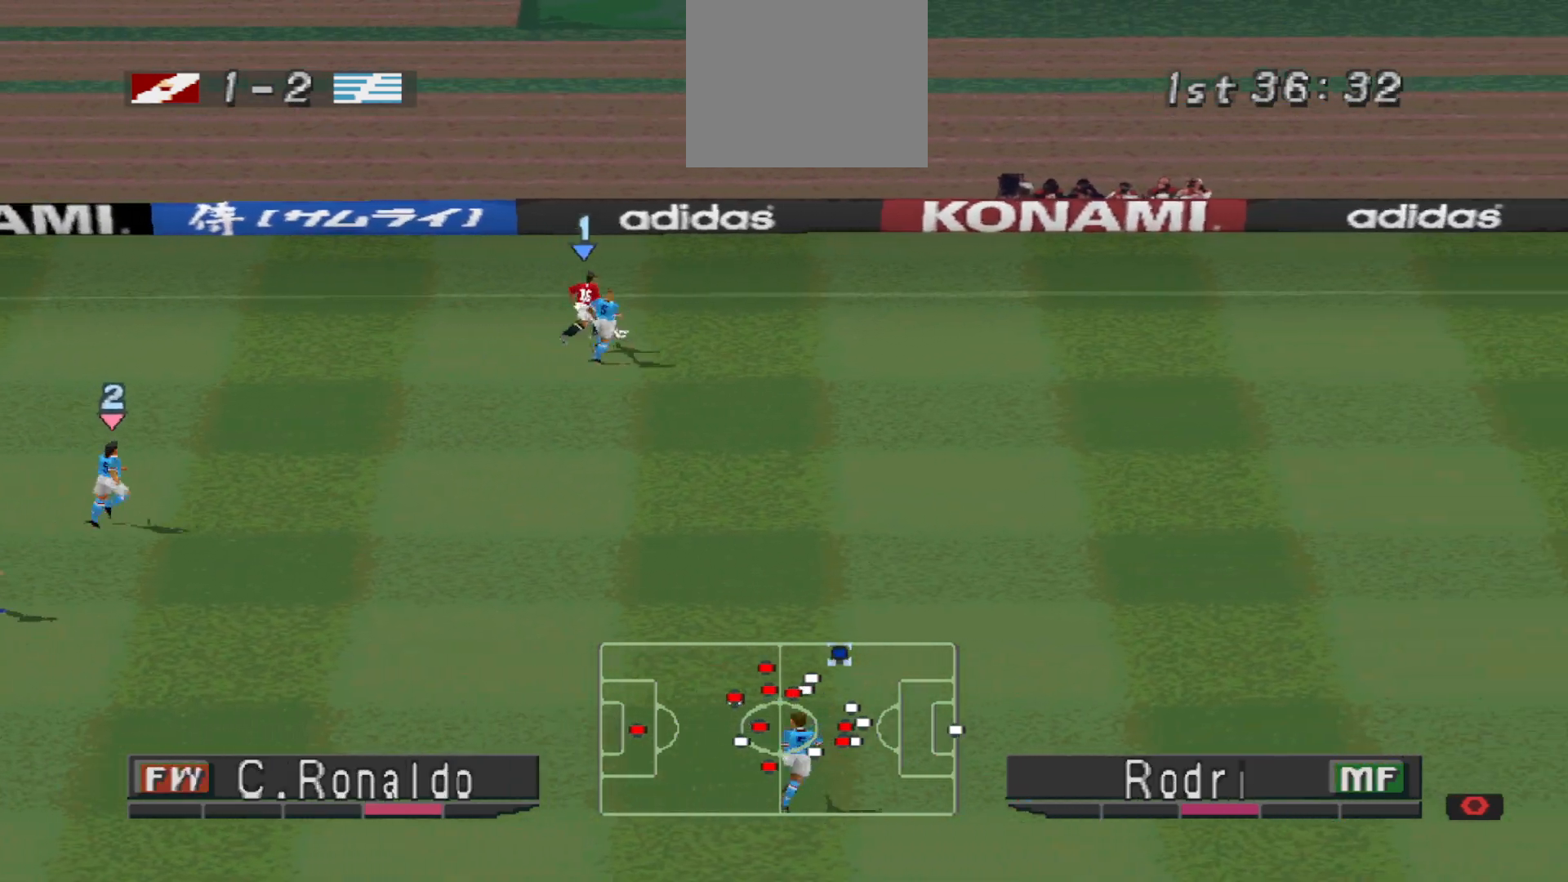
{"dt_ms": 500, "buttons": ["R1", "DPAD_RIGHT"], "events": [[67, "DPAD_UP", "up"], [367, "R1", "down"]]}
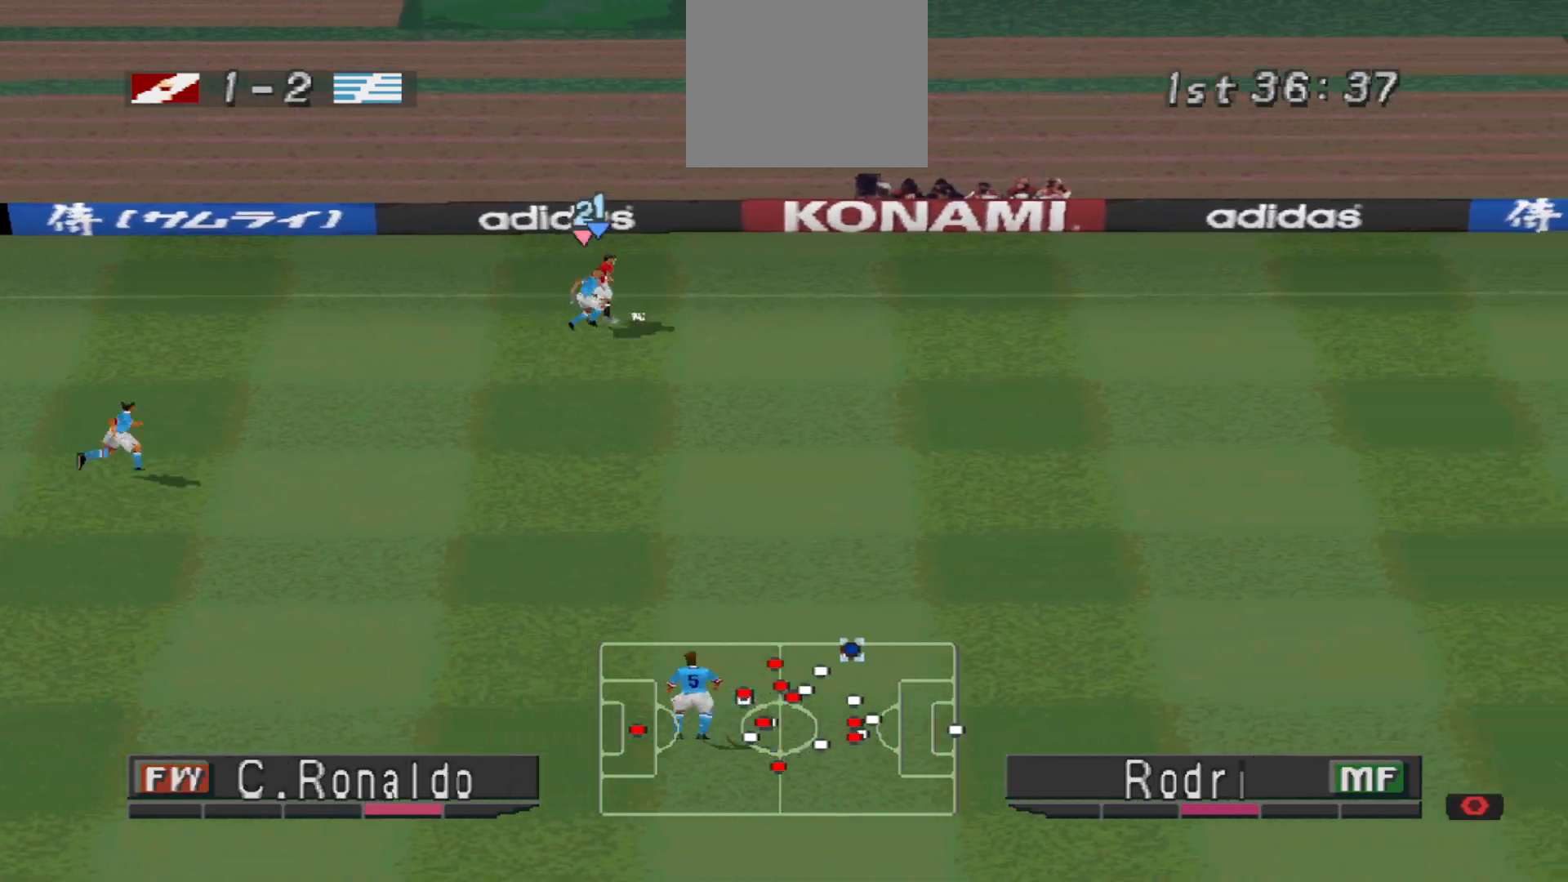
{"dt_ms": 500, "buttons": ["R1", "DPAD_RIGHT"], "events": []}
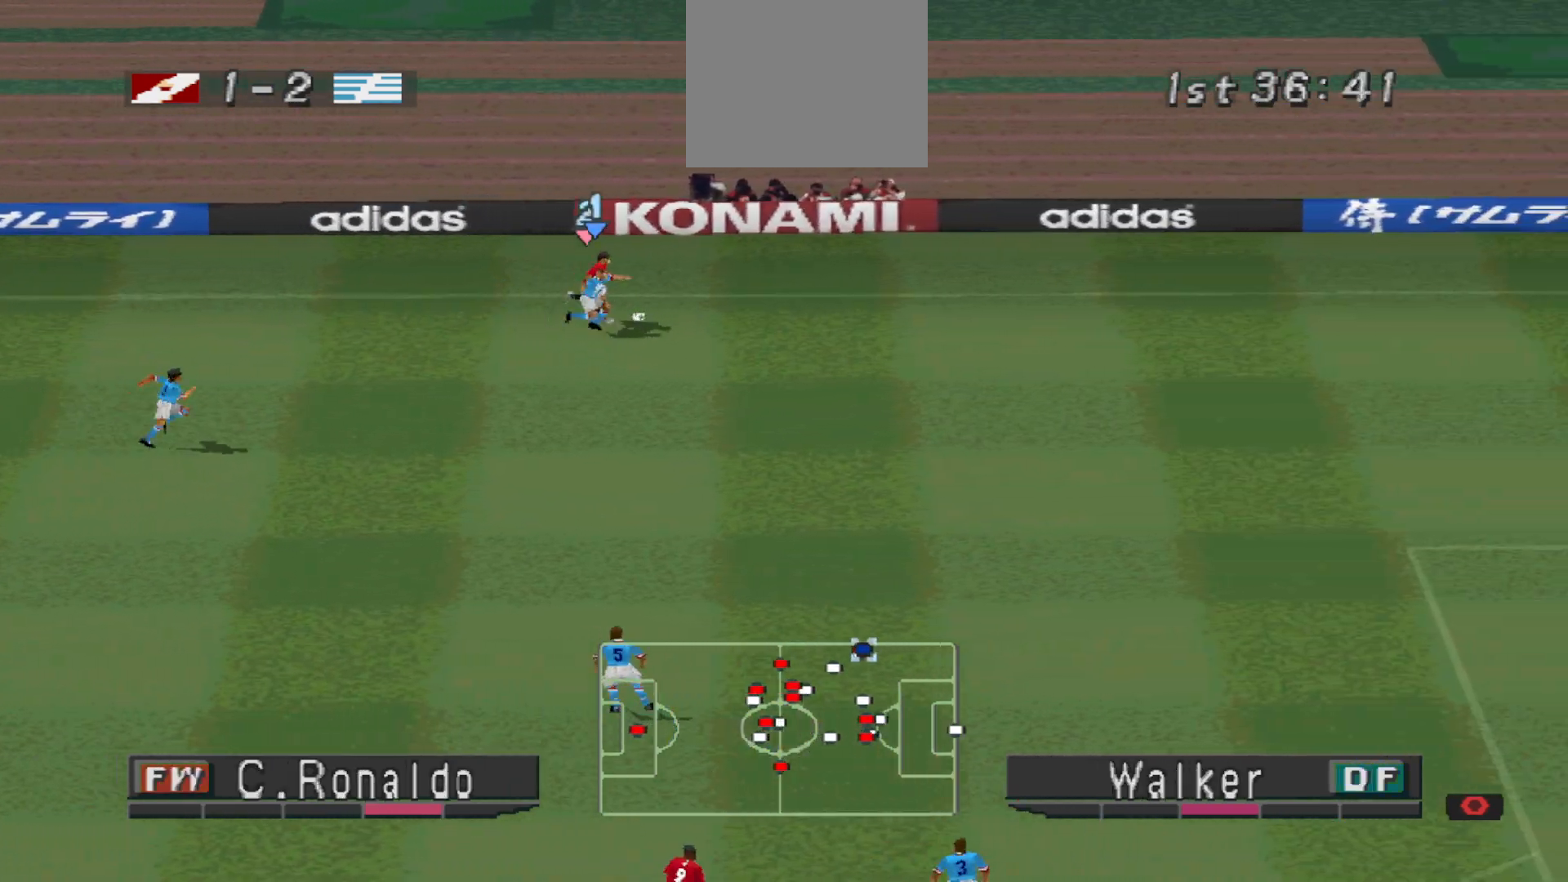
{"dt_ms": 500, "buttons": ["R1", "DPAD_RIGHT"], "events": [[300, "TRIANGLE", "down"], [500, "TRIANGLE", "up"]]}
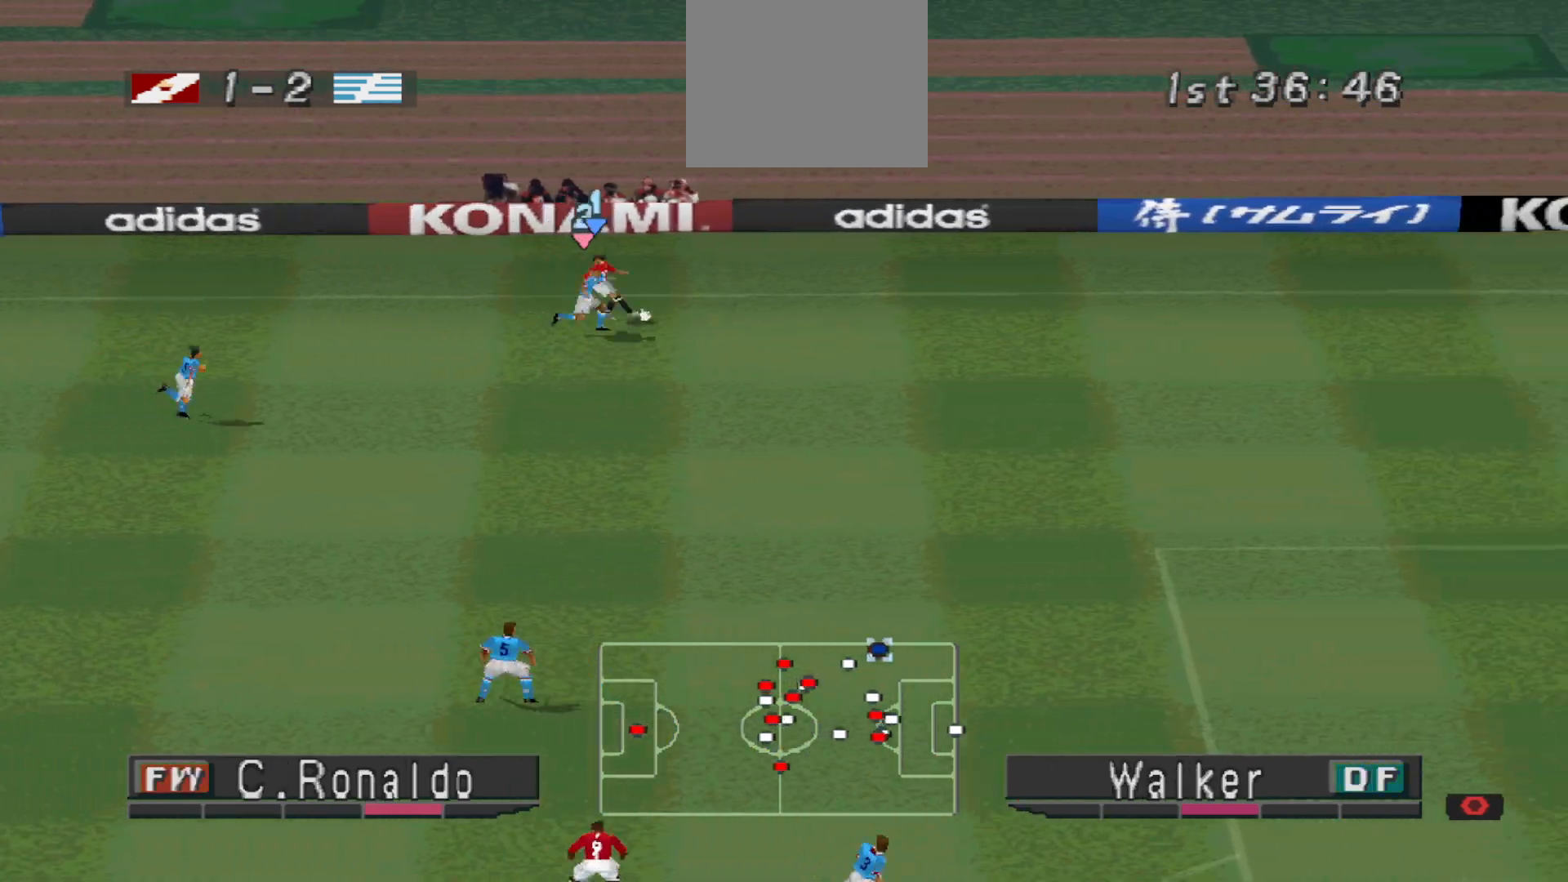
{"dt_ms": 500, "buttons": ["R1", "DPAD_RIGHT"], "events": []}
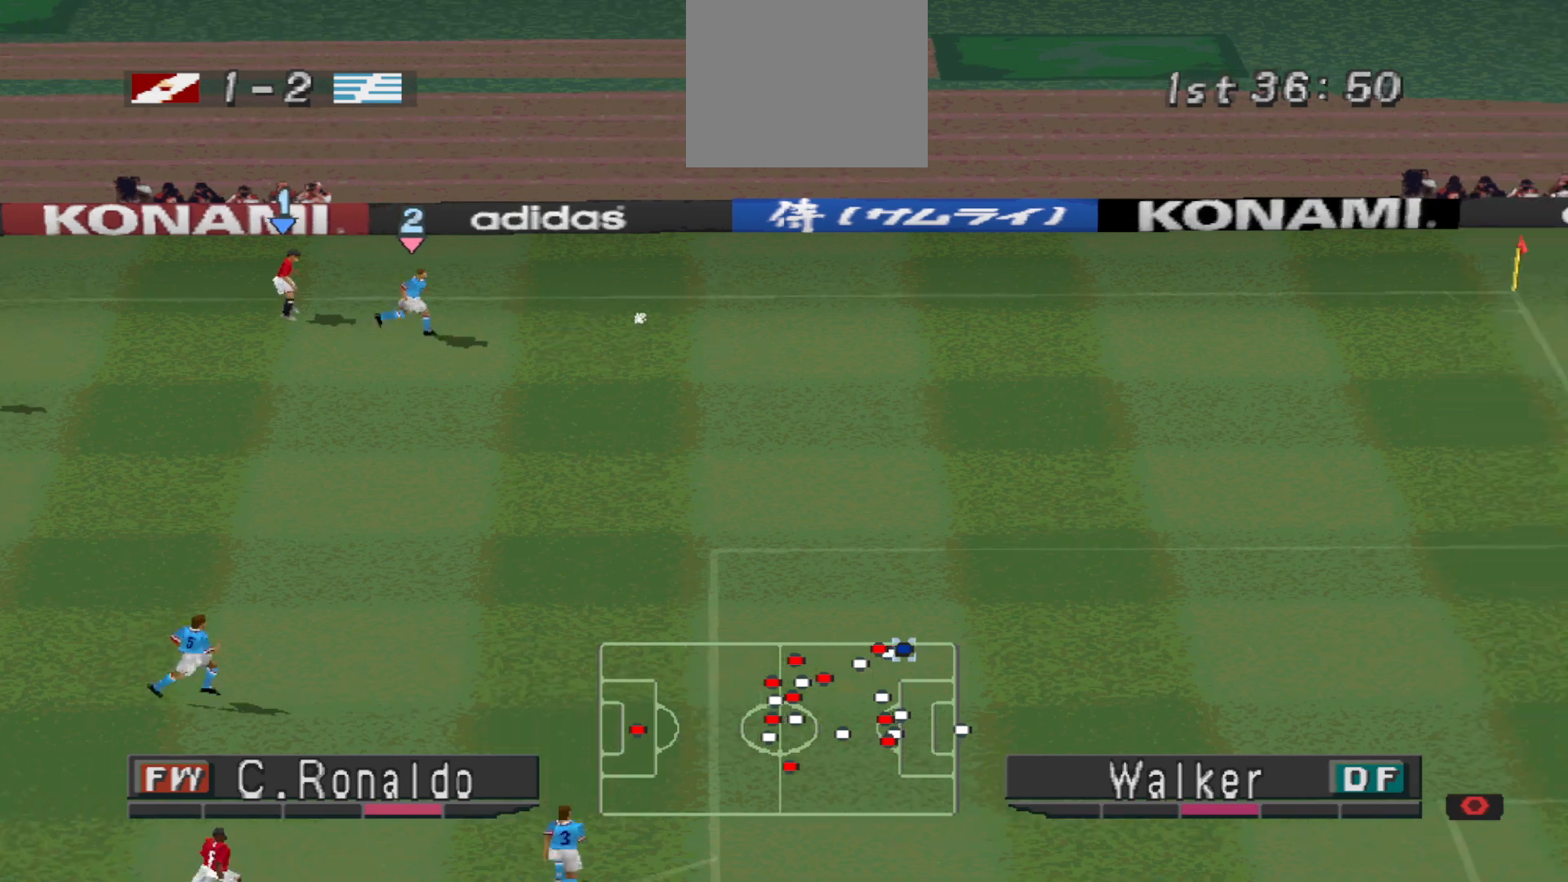
{"dt_ms": 500, "buttons": ["R1", "DPAD_RIGHT"], "events": []}